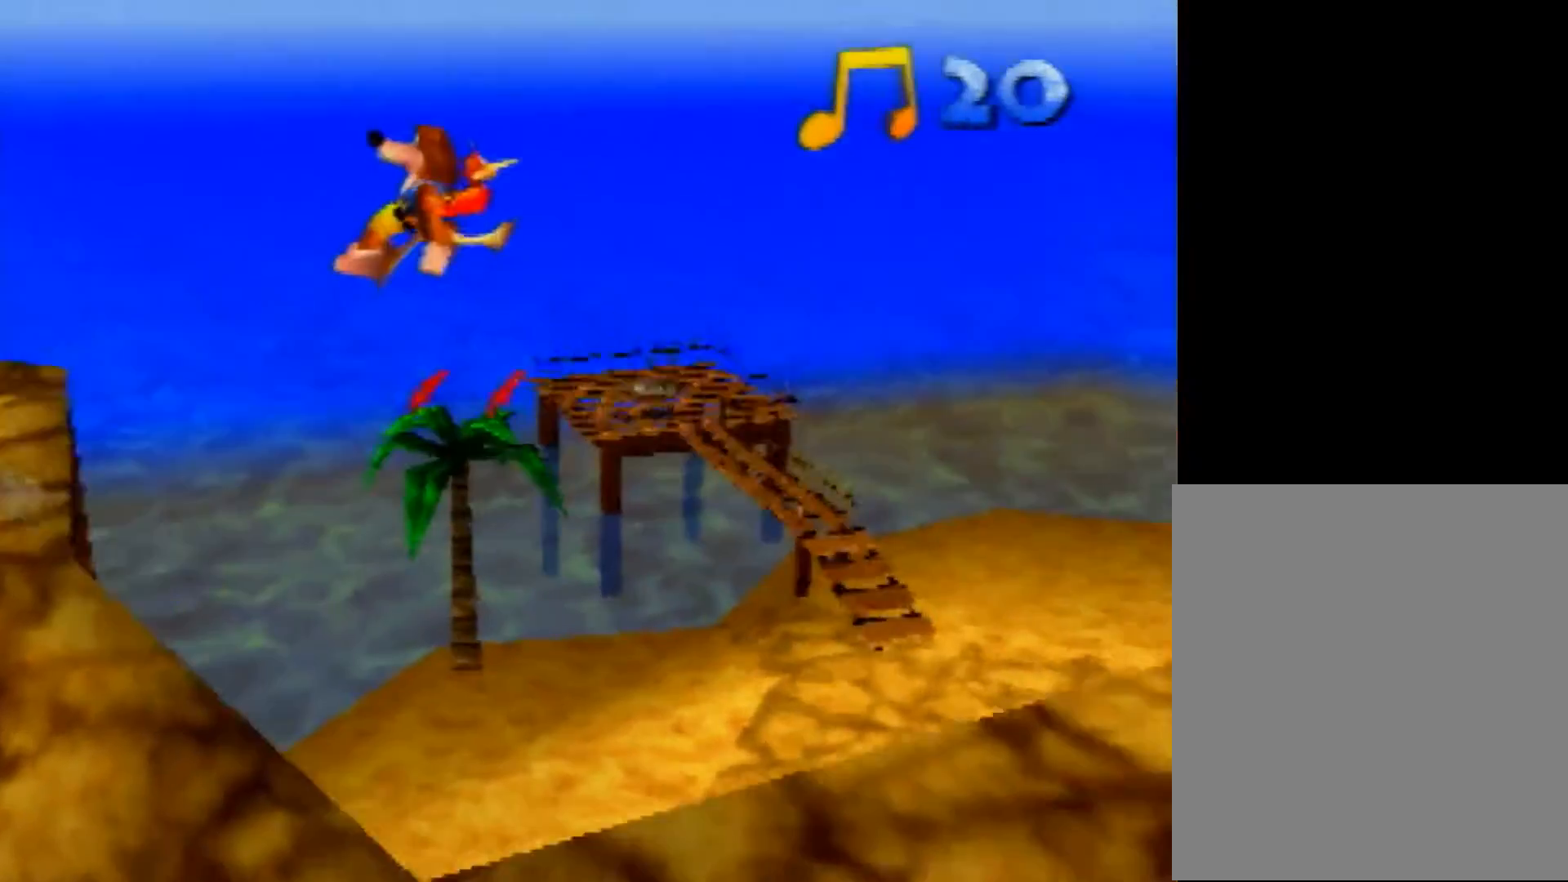
Gameplay with a controller (Nintendo layout); each line is a JSON object with the inputs held at the frame after it. "events" lists button and stick changes between this image and that frame as [ms after this image, input, new state], when the widget could be followed in between. Not read: L1 L3 R3.
{"buttons": ["Z", "C_LEFT"], "left_stick": "down-right", "events": [[240, "A", "up"], [280, "C_LEFT", "down"], [400, "C_LEFT", "up"], [440, "C_LEFT", "down"]]}
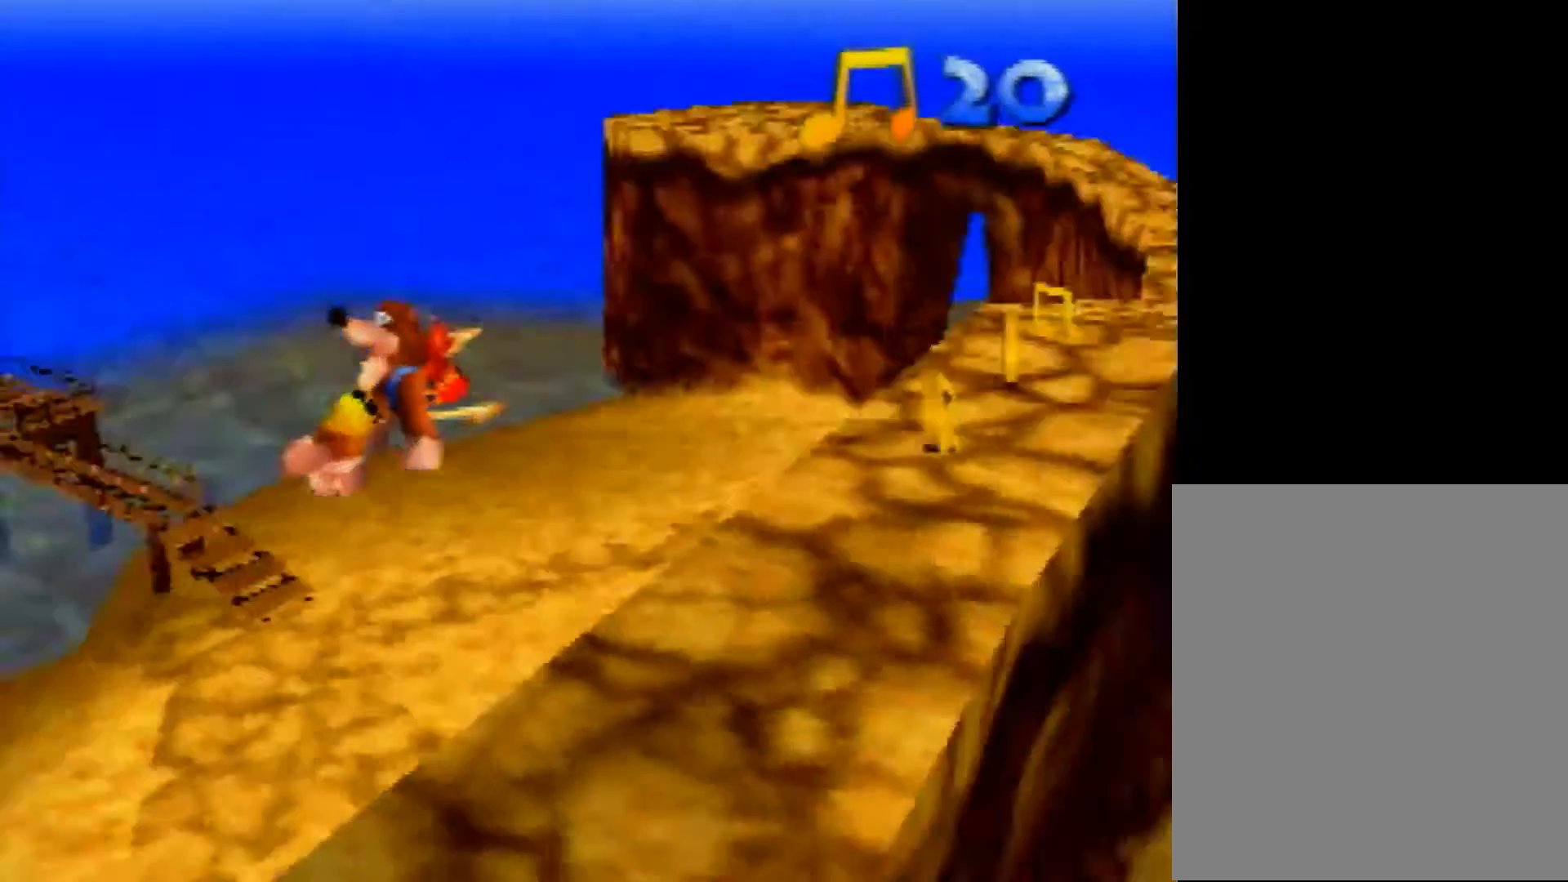
{"buttons": ["Z"], "left_stick": "up", "events": [[40, "C_LEFT", "up"], [160, "left_stick", "up-right"], [360, "A", "down"], [360, "left_stick", "up"], [400, "A", "up"]]}
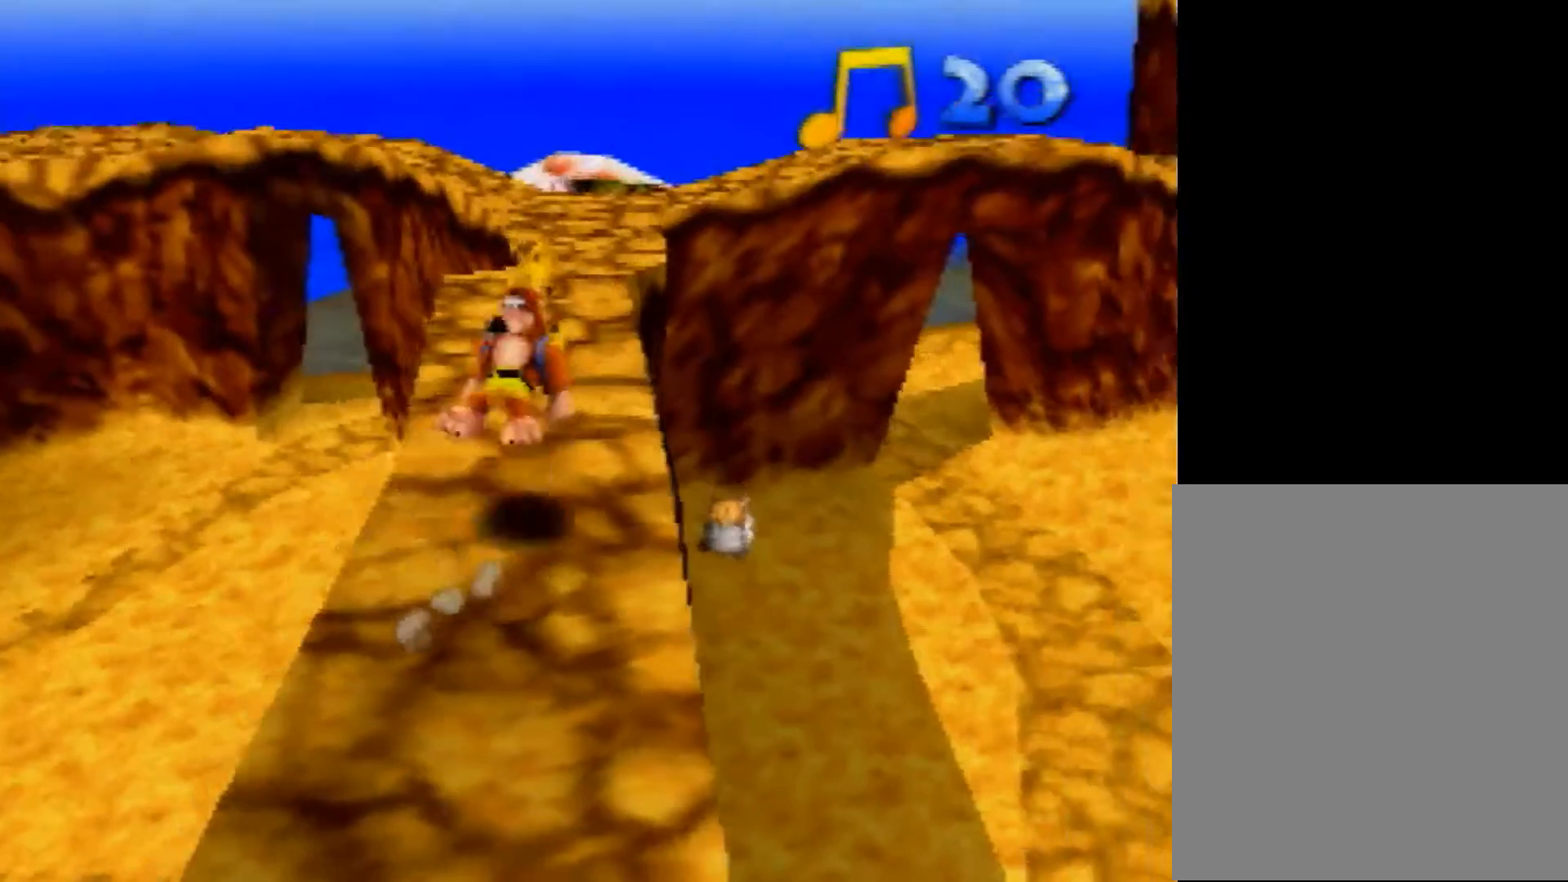
{"buttons": ["Z"], "left_stick": "up", "events": []}
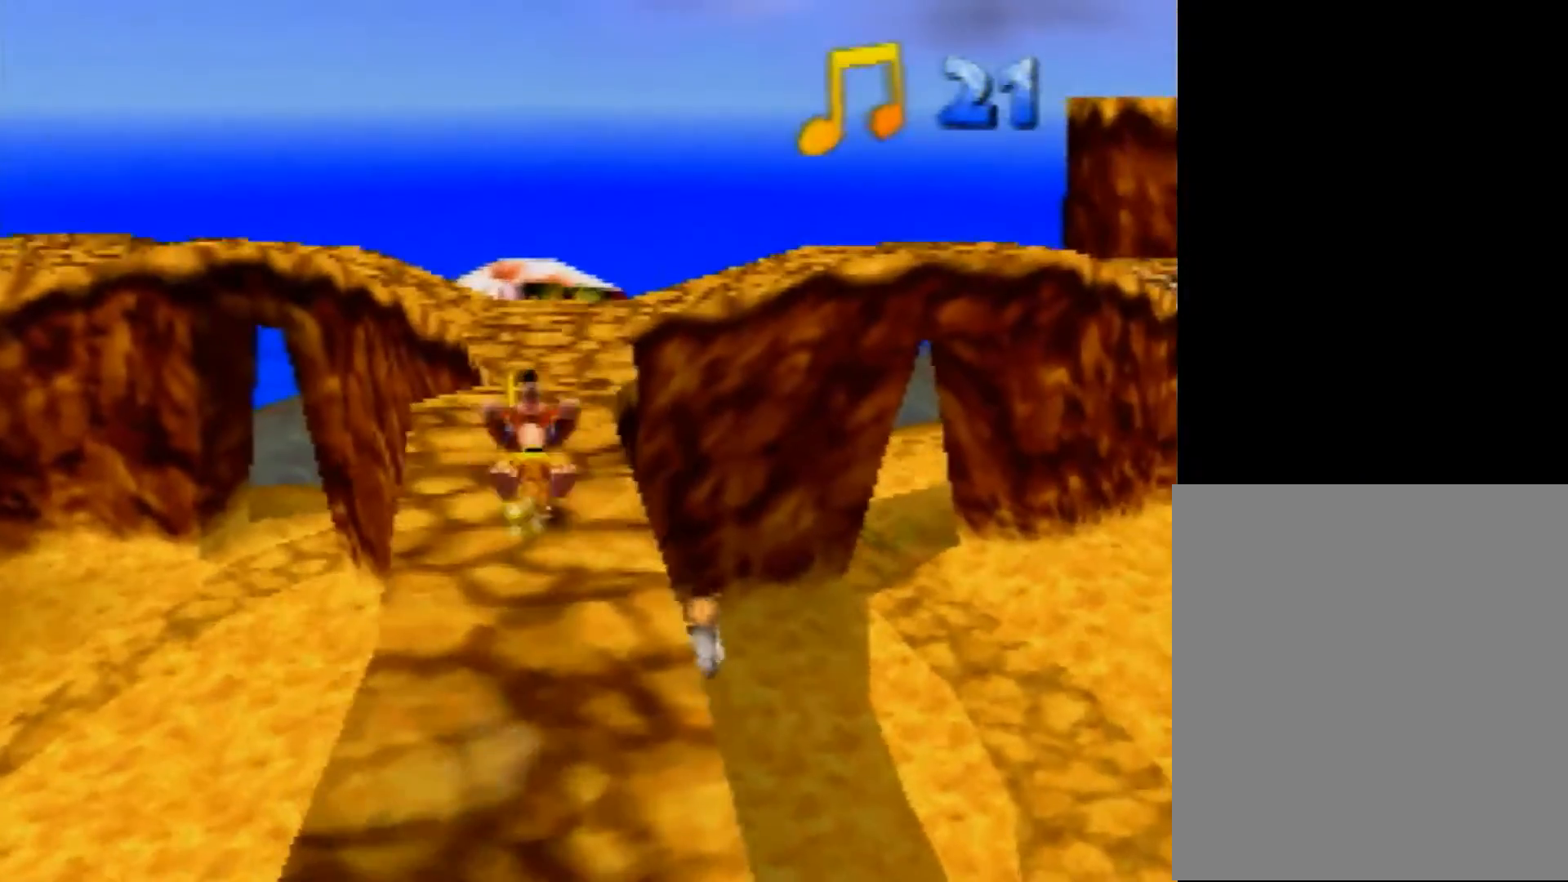
{"buttons": ["A", "Z"], "left_stick": "up", "events": [[440, "A", "down"]]}
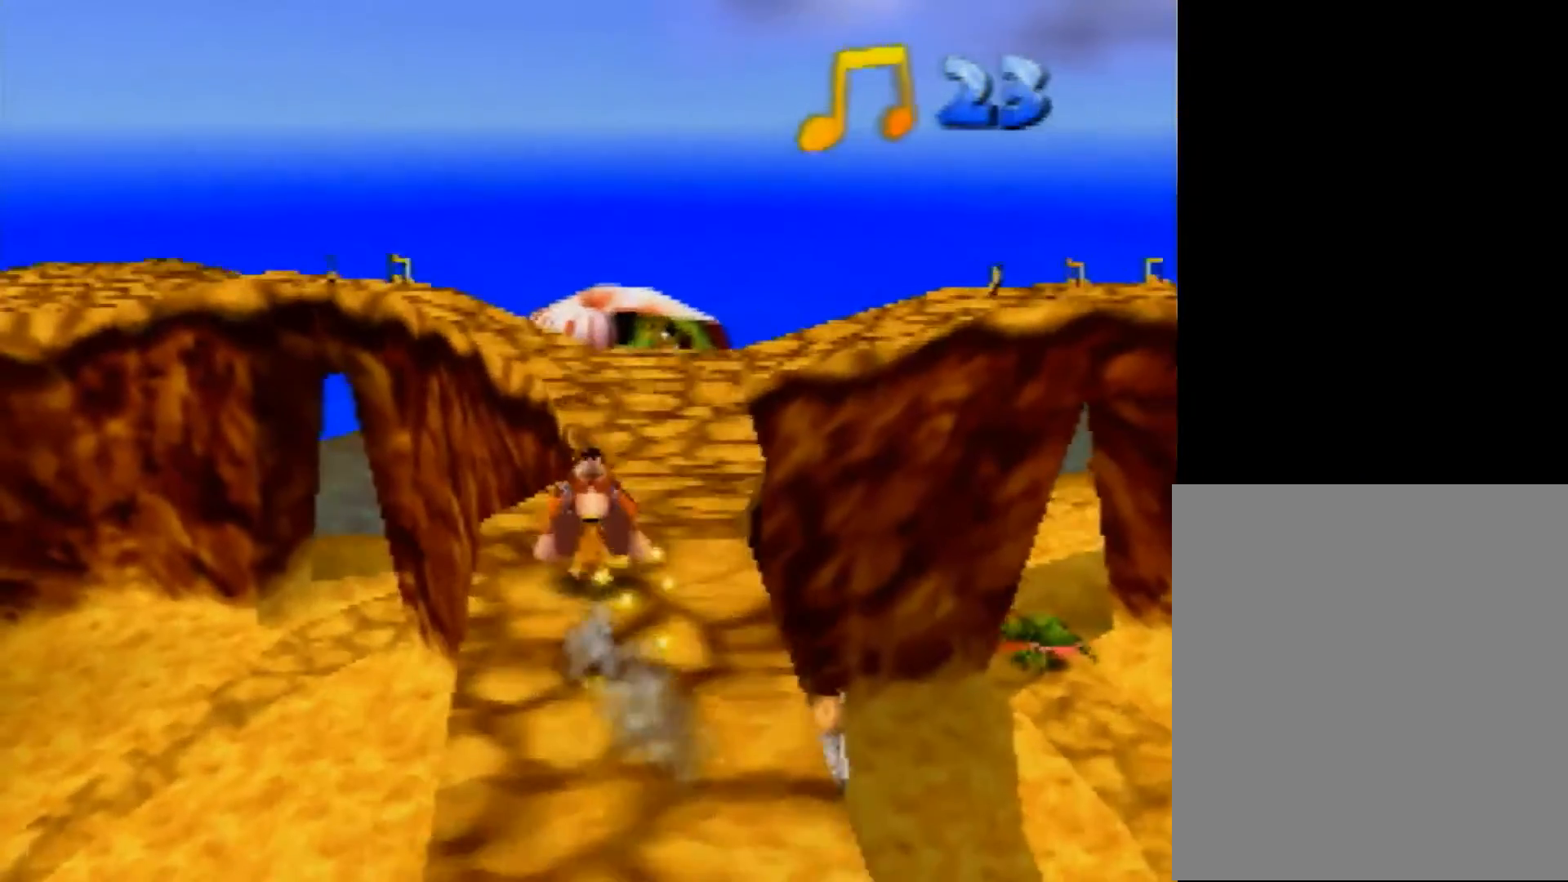
{"buttons": ["Z"], "left_stick": "up", "events": [[40, "A", "up"]]}
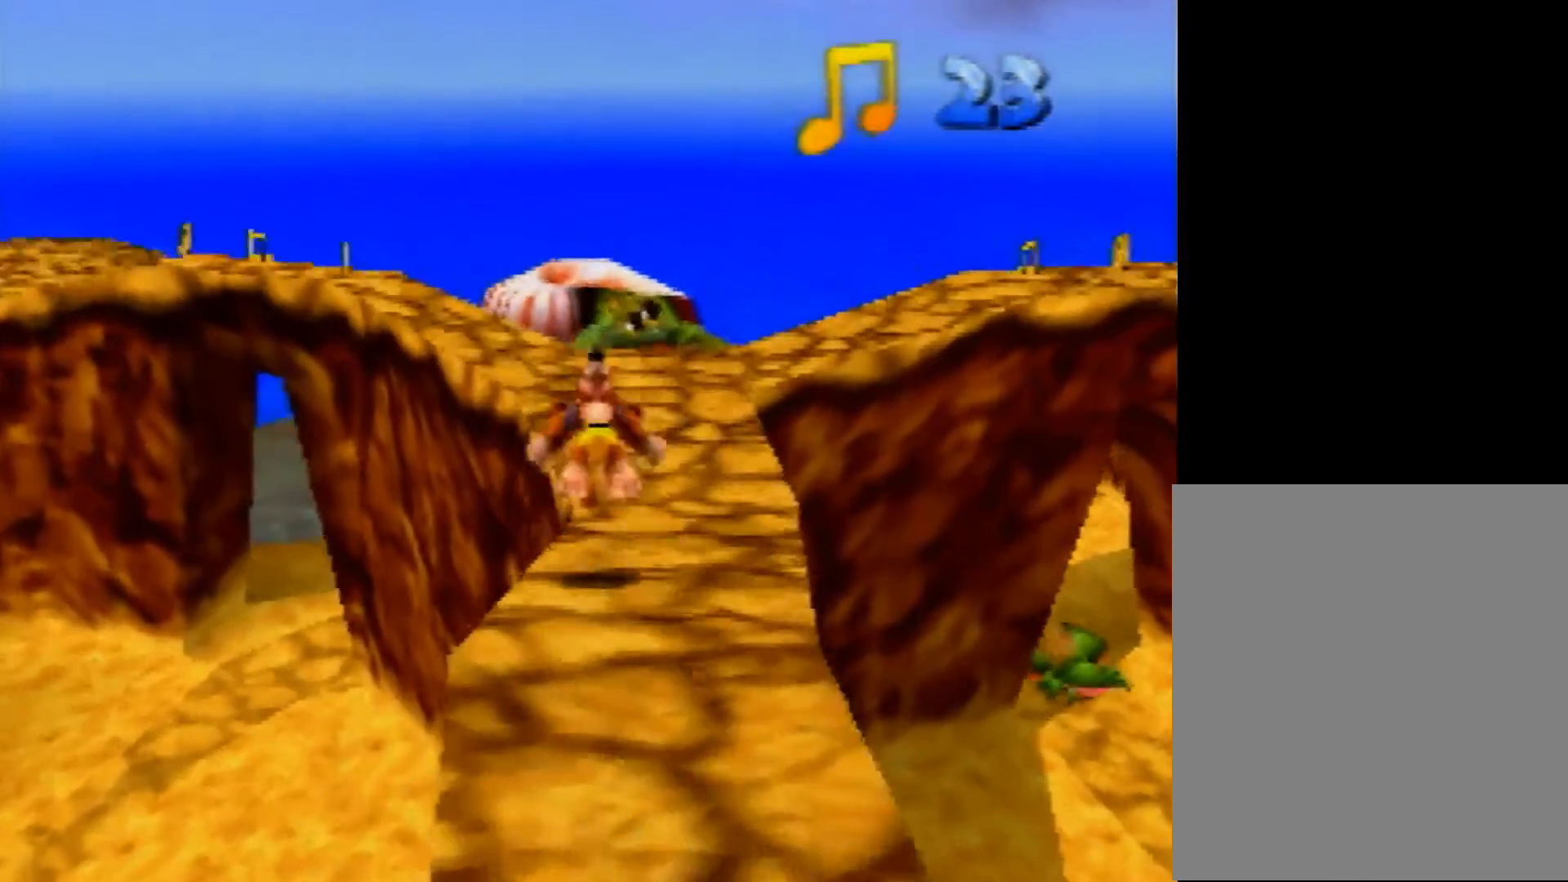
{"buttons": ["Z"], "left_stick": "up", "events": [[320, "A", "down"], [440, "A", "up"]]}
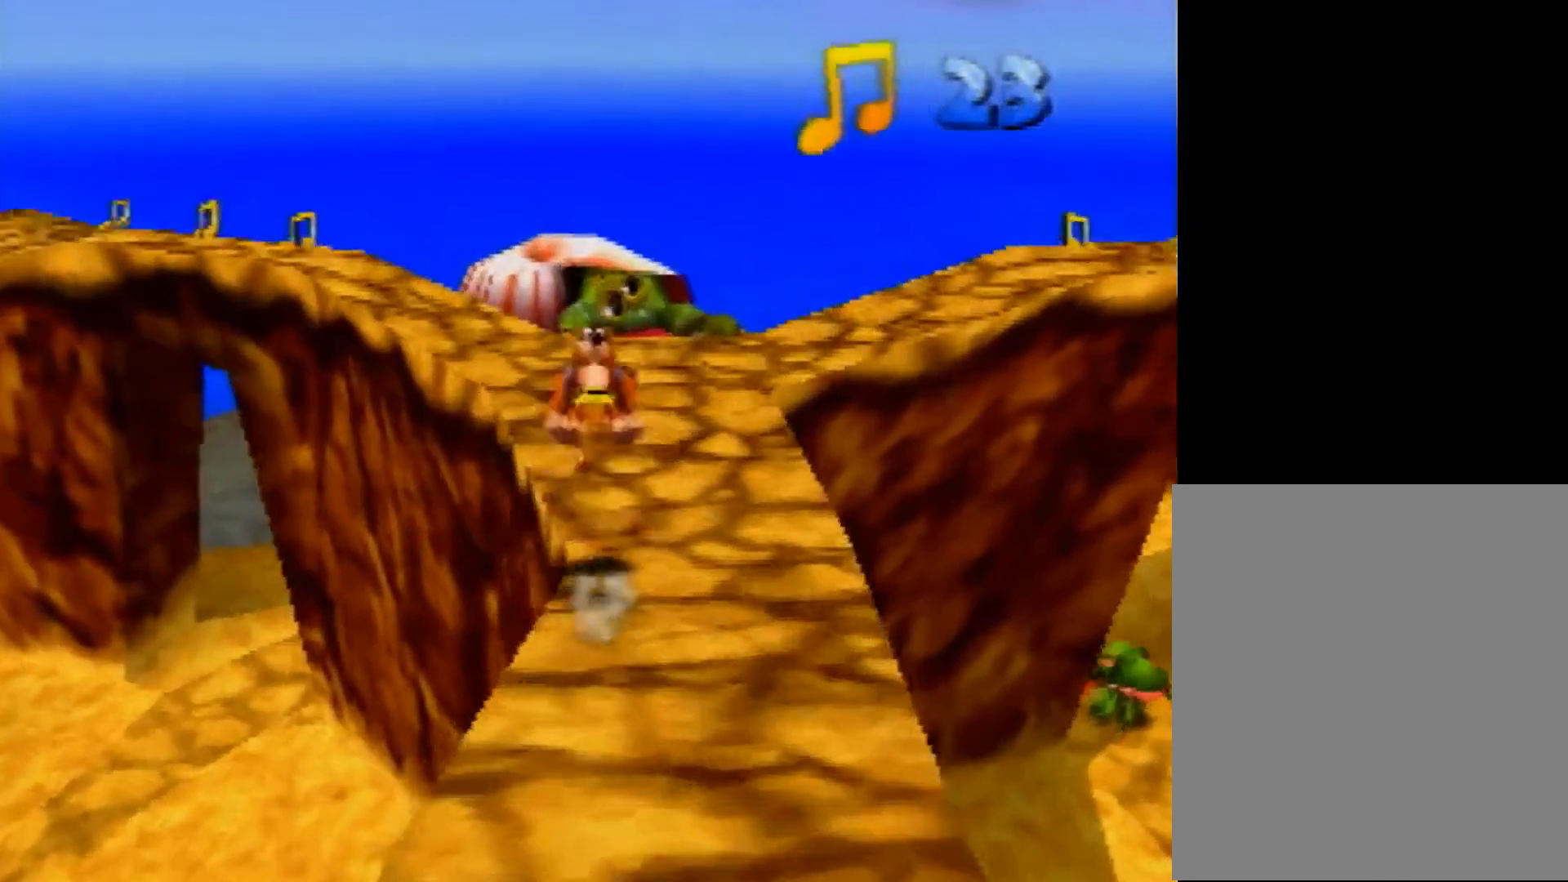
{"buttons": ["Z"], "left_stick": "up", "events": [[80, "C_RIGHT", "down"], [240, "C_RIGHT", "up"]]}
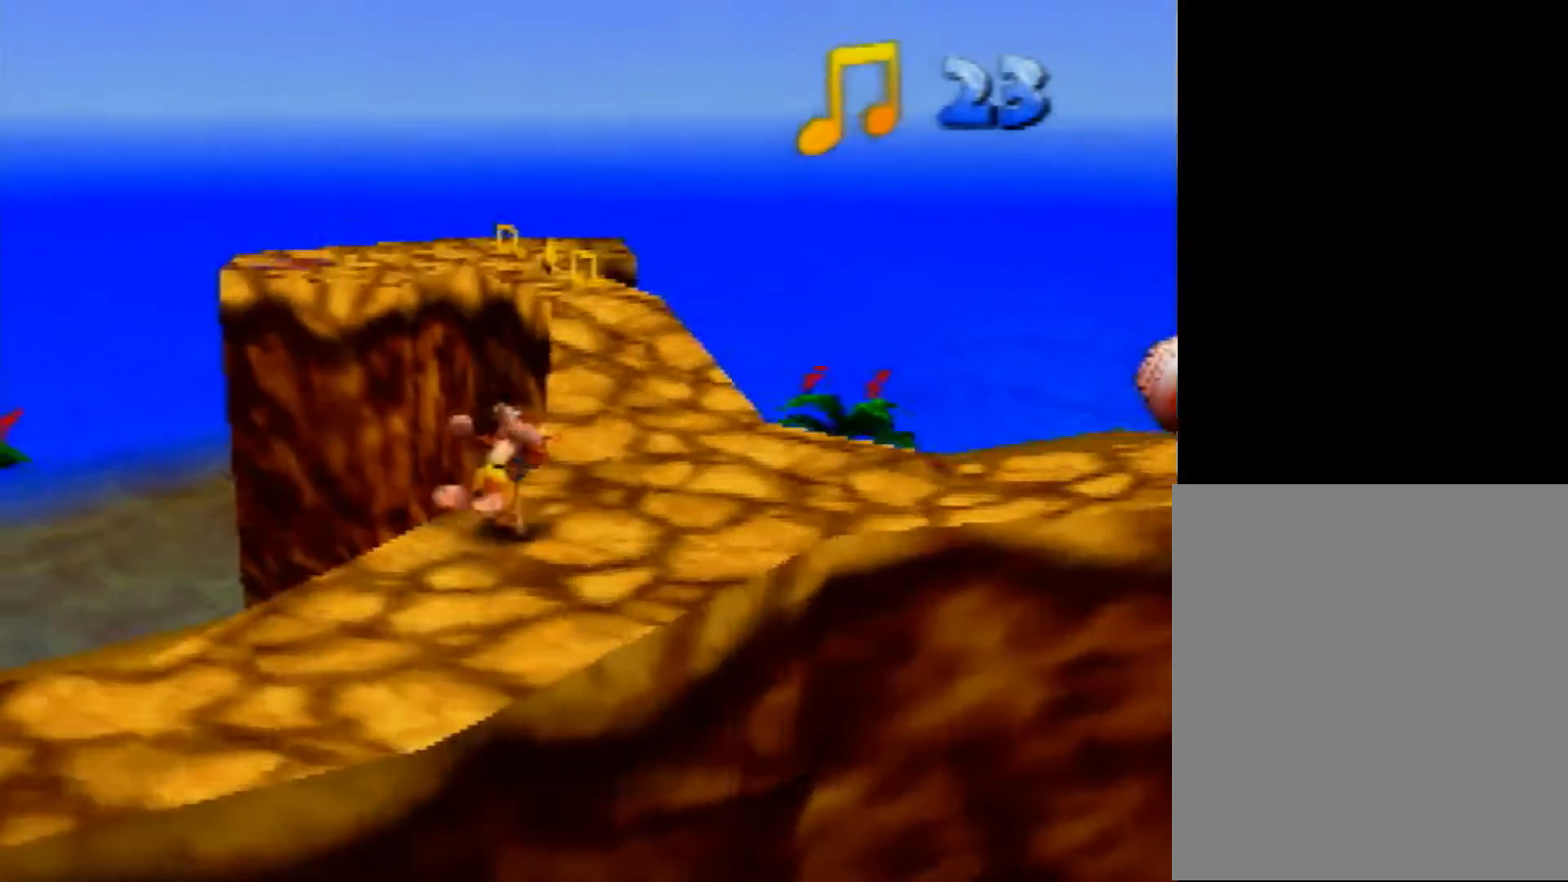
{"buttons": ["Z"], "left_stick": "up", "events": [[80, "A", "down"], [480, "A", "up"]]}
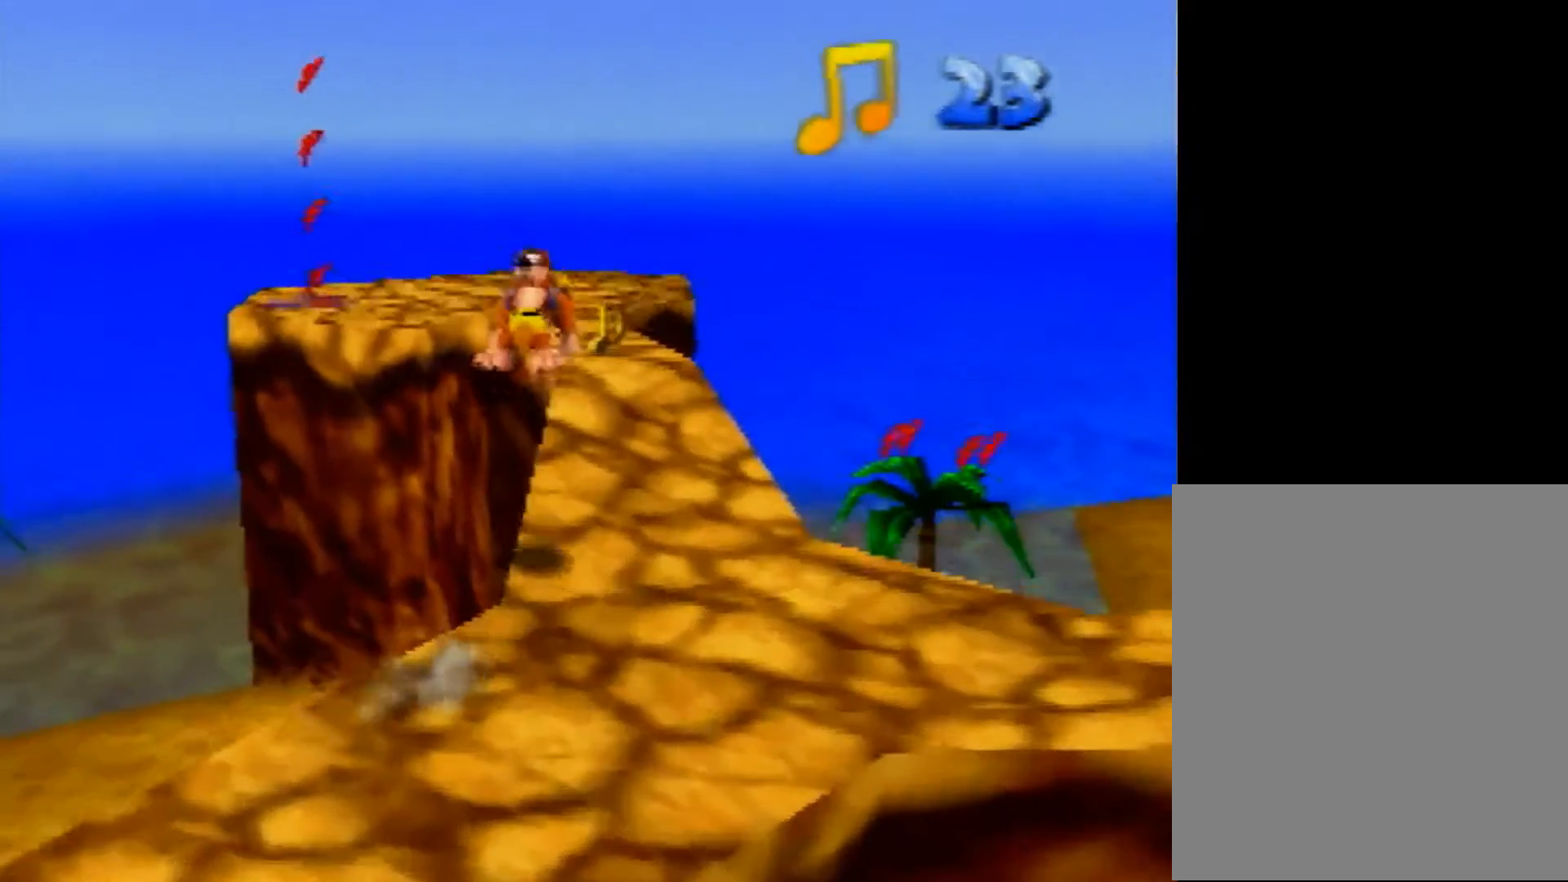
{"buttons": ["A", "Z"], "left_stick": "up", "events": [[440, "A", "down"]]}
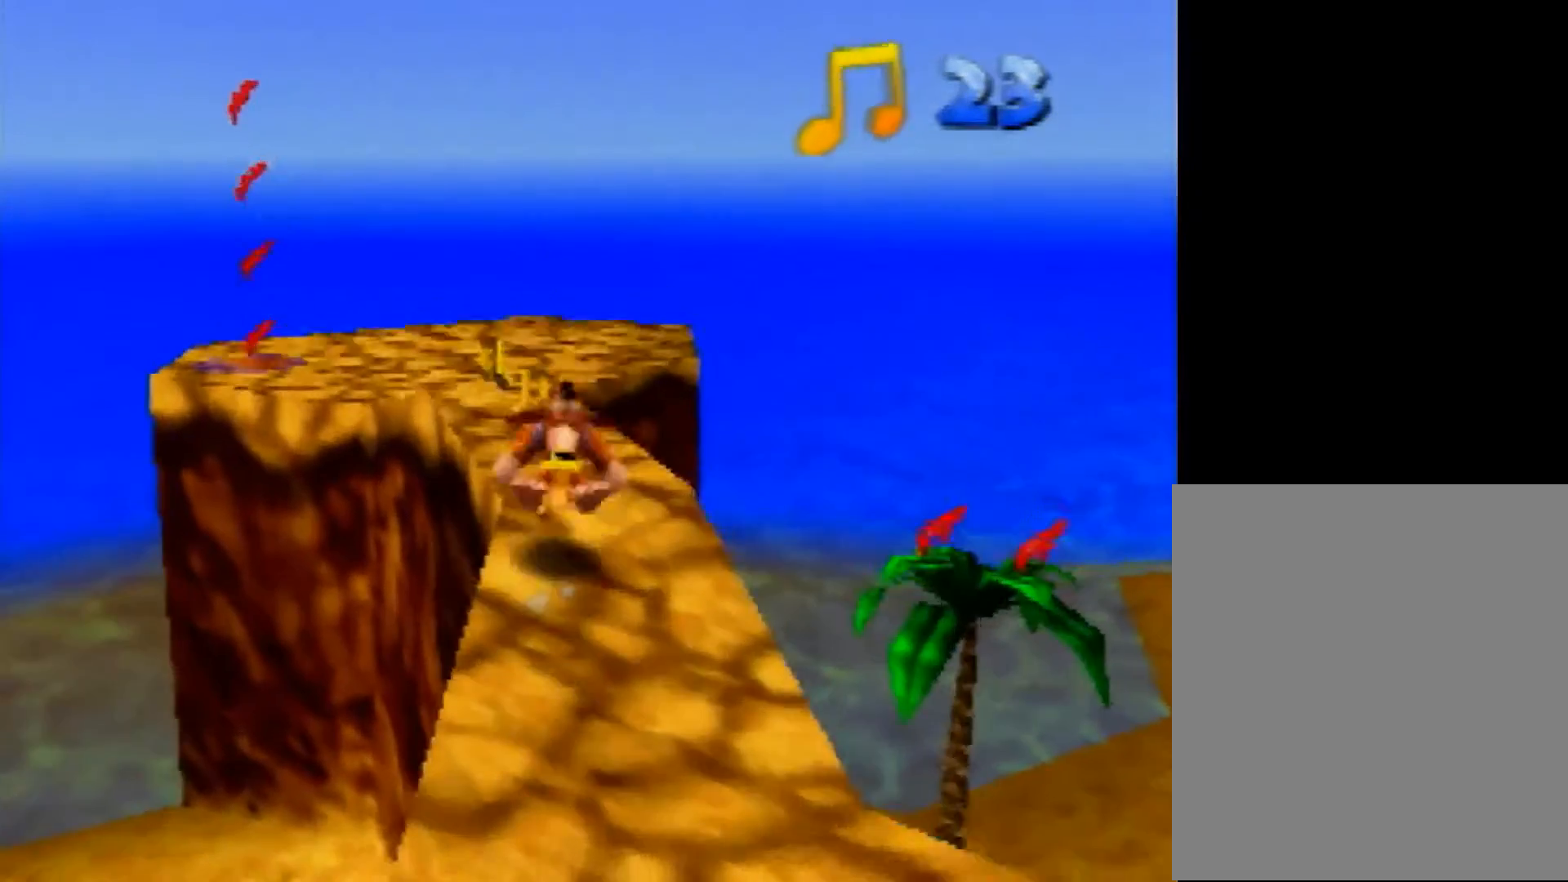
{"buttons": ["Z"], "left_stick": "up-left", "events": [[200, "A", "up"], [440, "left_stick", "up-left"]]}
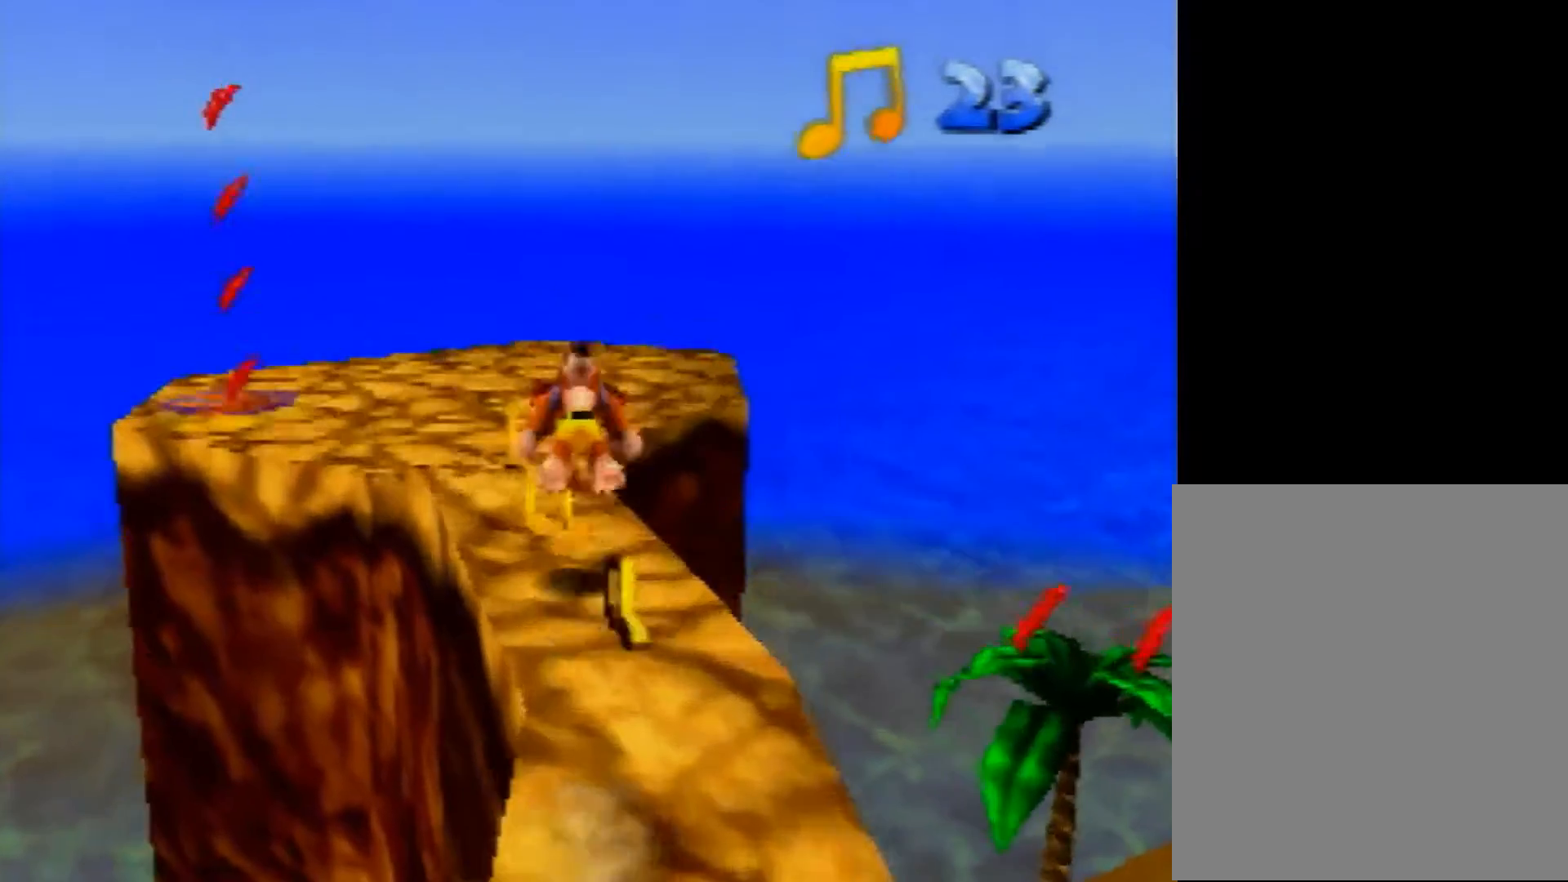
{"buttons": ["A", "Z"], "left_stick": "down", "events": [[480, "left_stick", "down"], [520, "A", "down"]]}
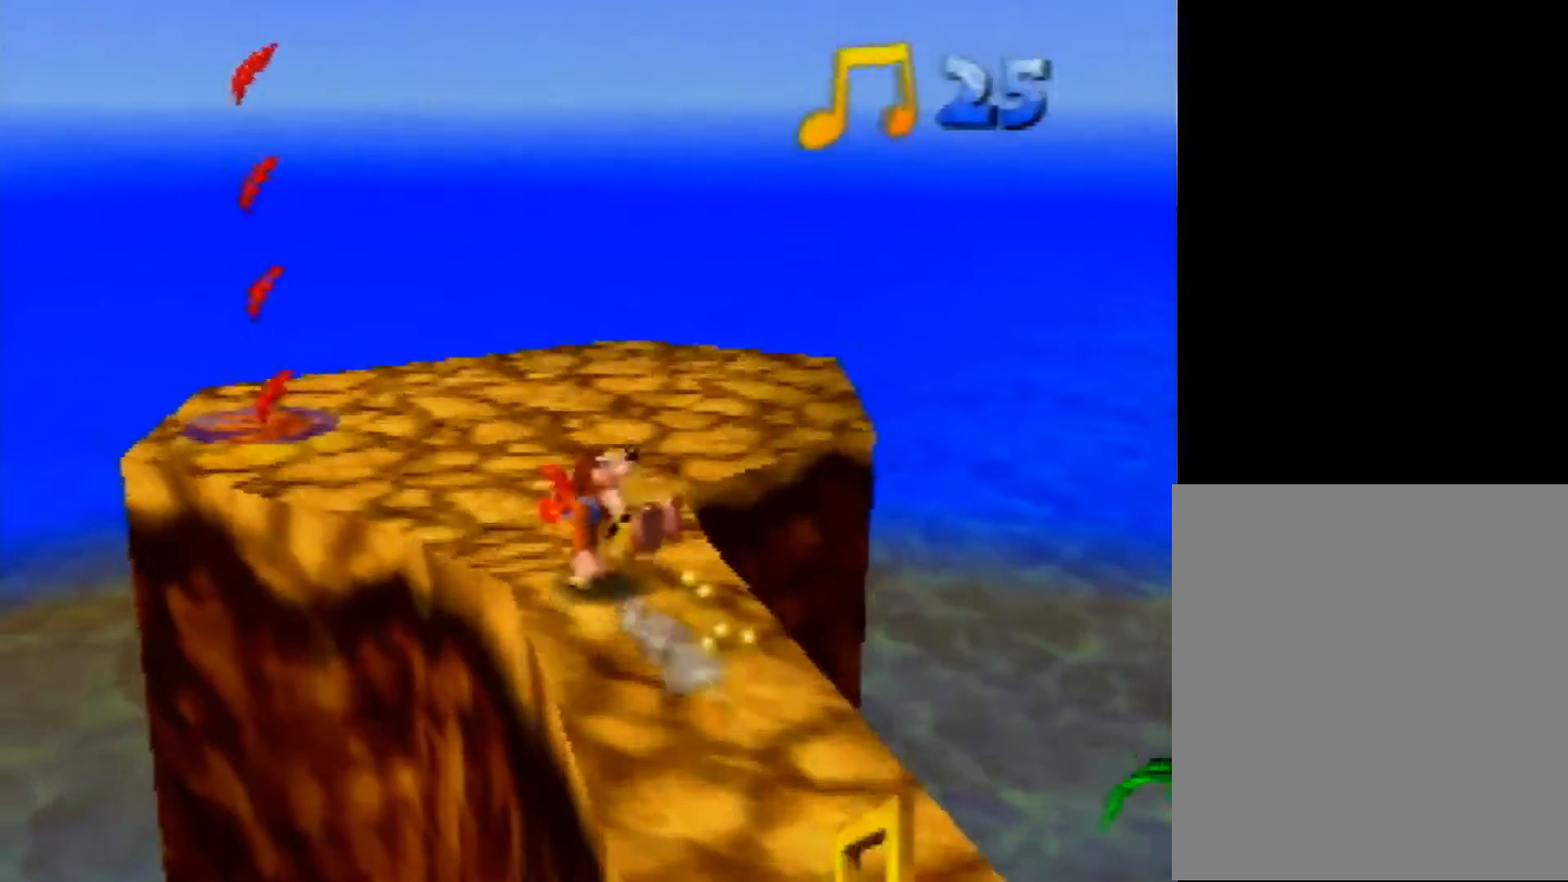
{"buttons": ["Z"], "left_stick": "down-right", "events": [[200, "A", "up"], [280, "left_stick", "down-right"]]}
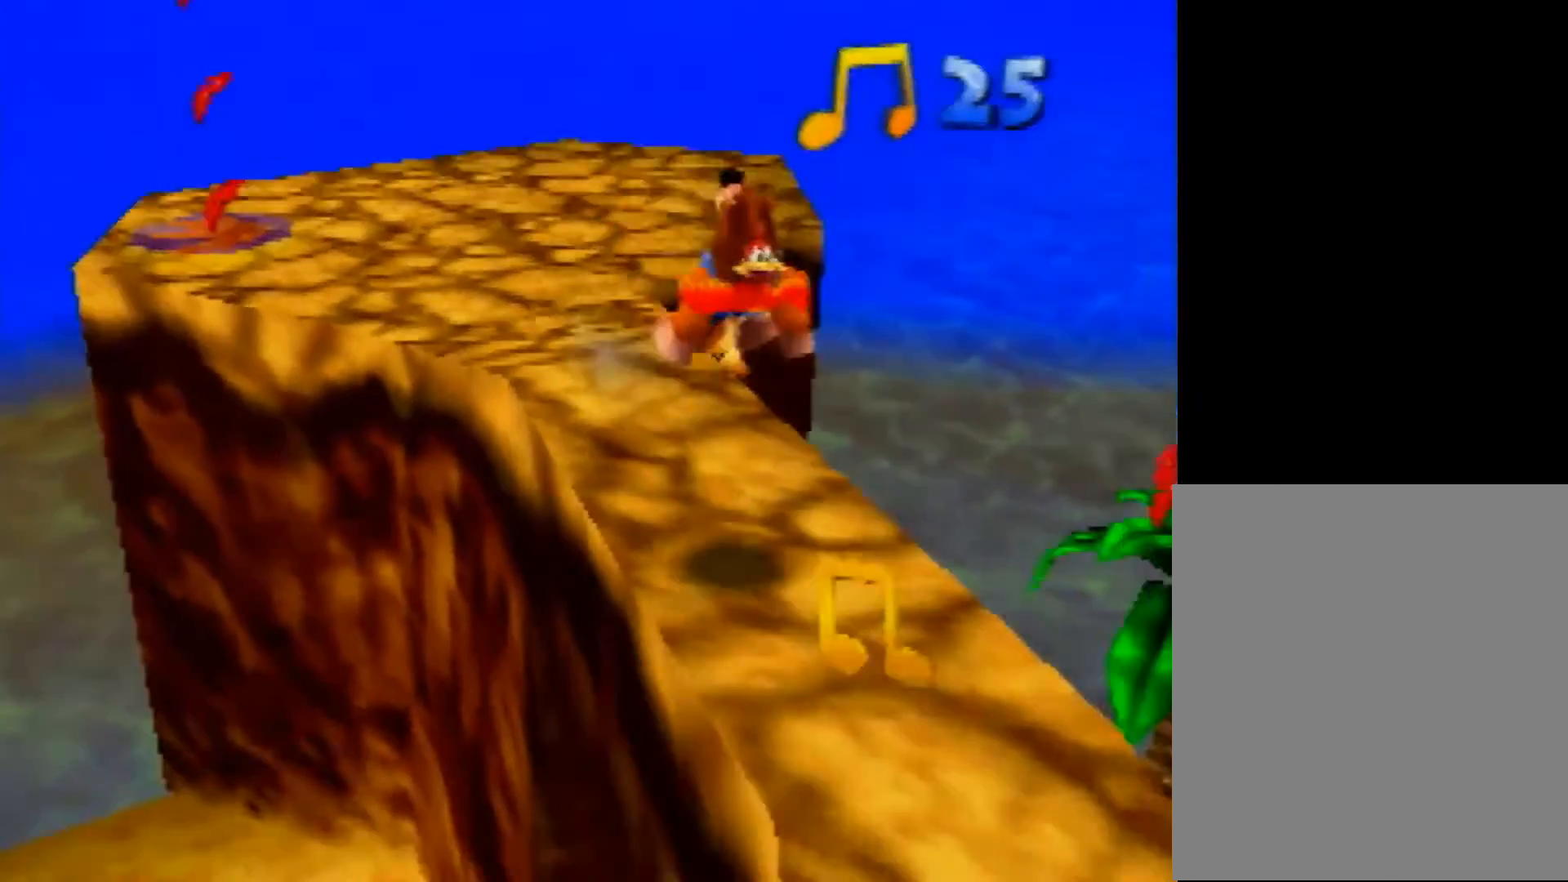
{"buttons": ["A", "Z"], "left_stick": "down-right", "events": [[320, "A", "down"]]}
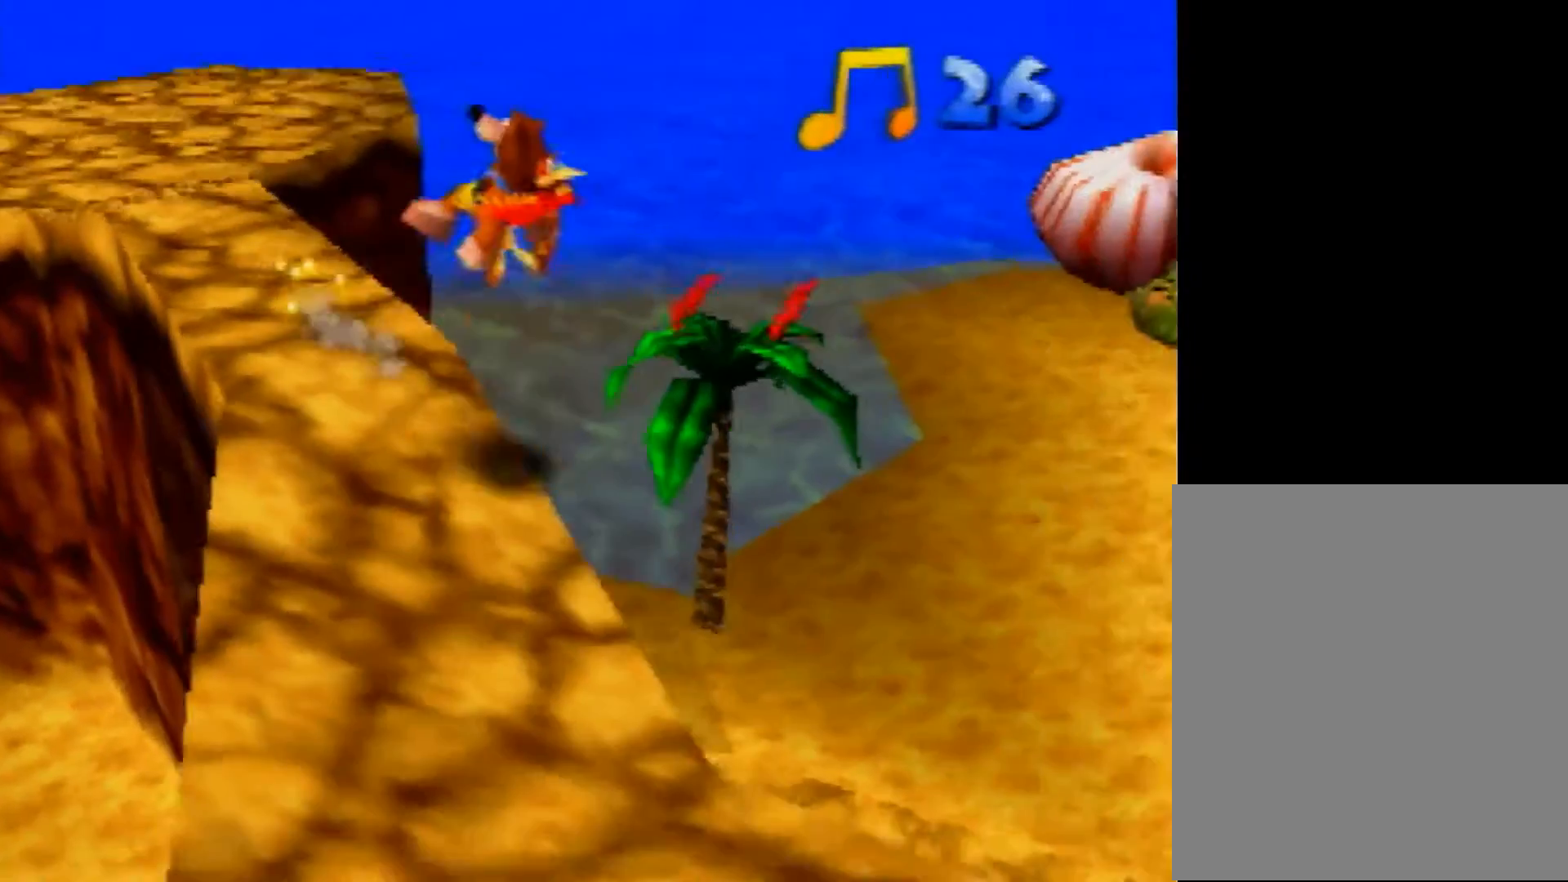
{"buttons": ["A", "Z"], "left_stick": "down-right", "events": []}
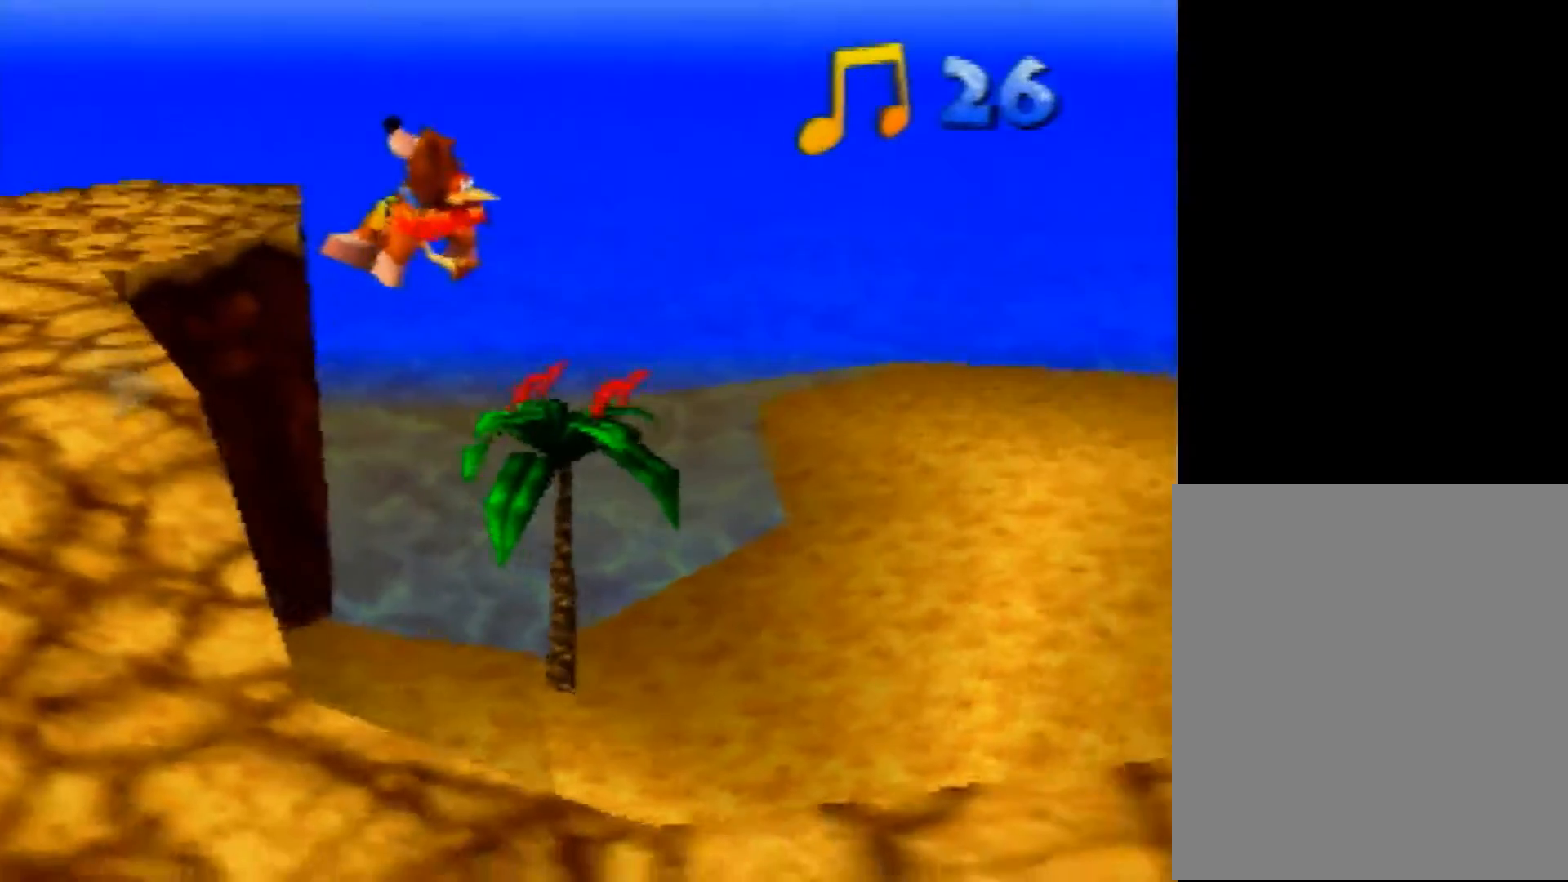
{"buttons": ["Z"], "left_stick": "up-right", "events": [[160, "A", "up"], [160, "C_LEFT", "down"], [320, "C_LEFT", "up"], [360, "C_LEFT", "down"], [520, "C_LEFT", "up"], [520, "left_stick", "up-right"]]}
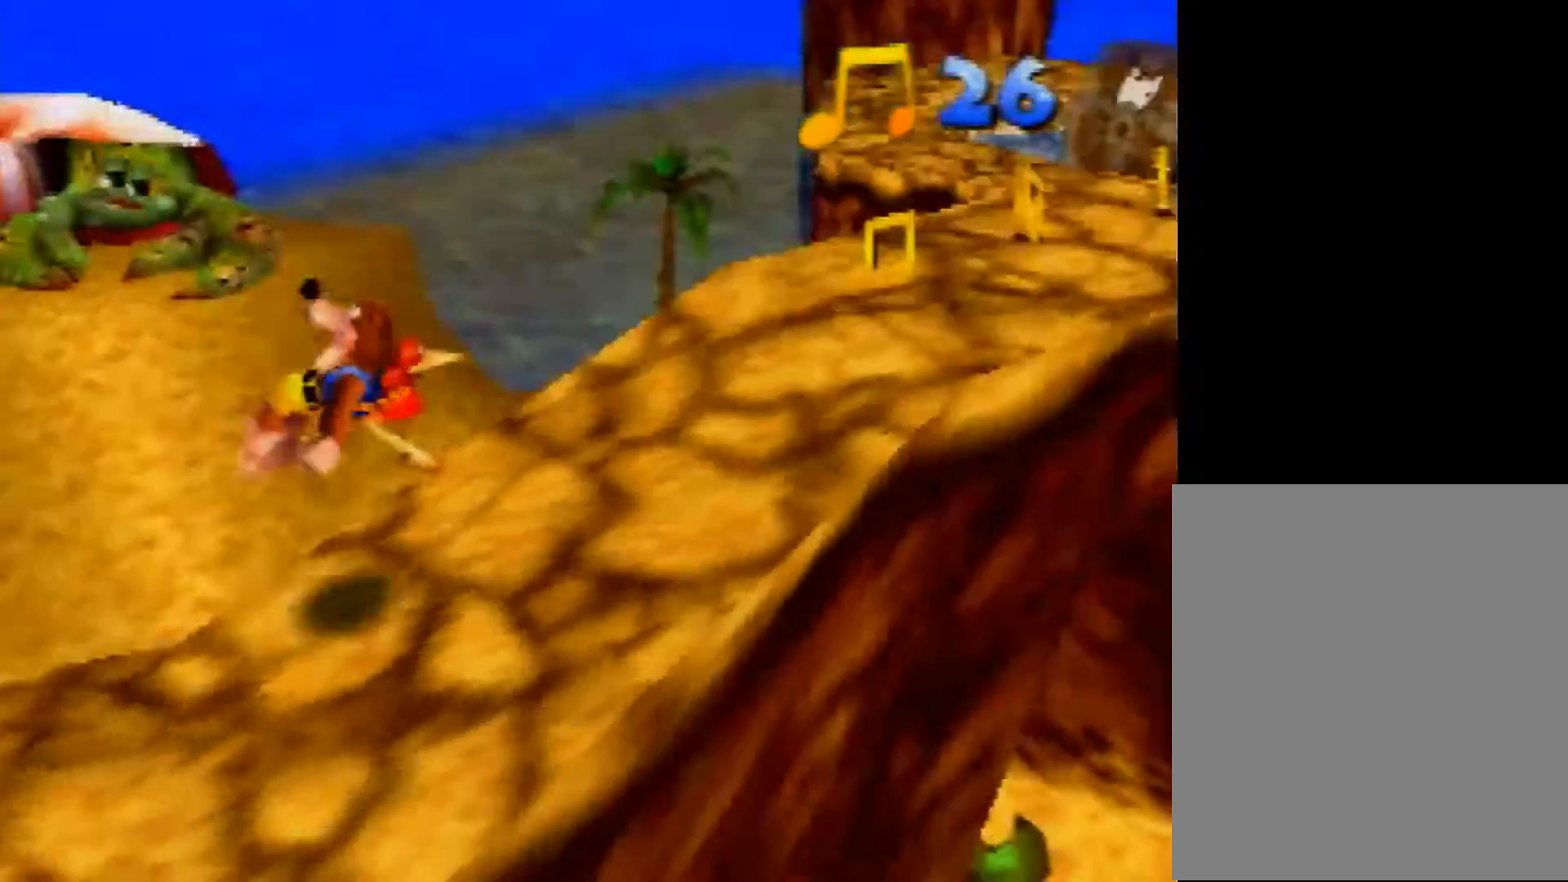
{"buttons": ["Z", "C_LEFT"], "left_stick": "up", "events": [[200, "A", "down"], [320, "left_stick", "up"], [360, "A", "up"], [360, "C_LEFT", "down"]]}
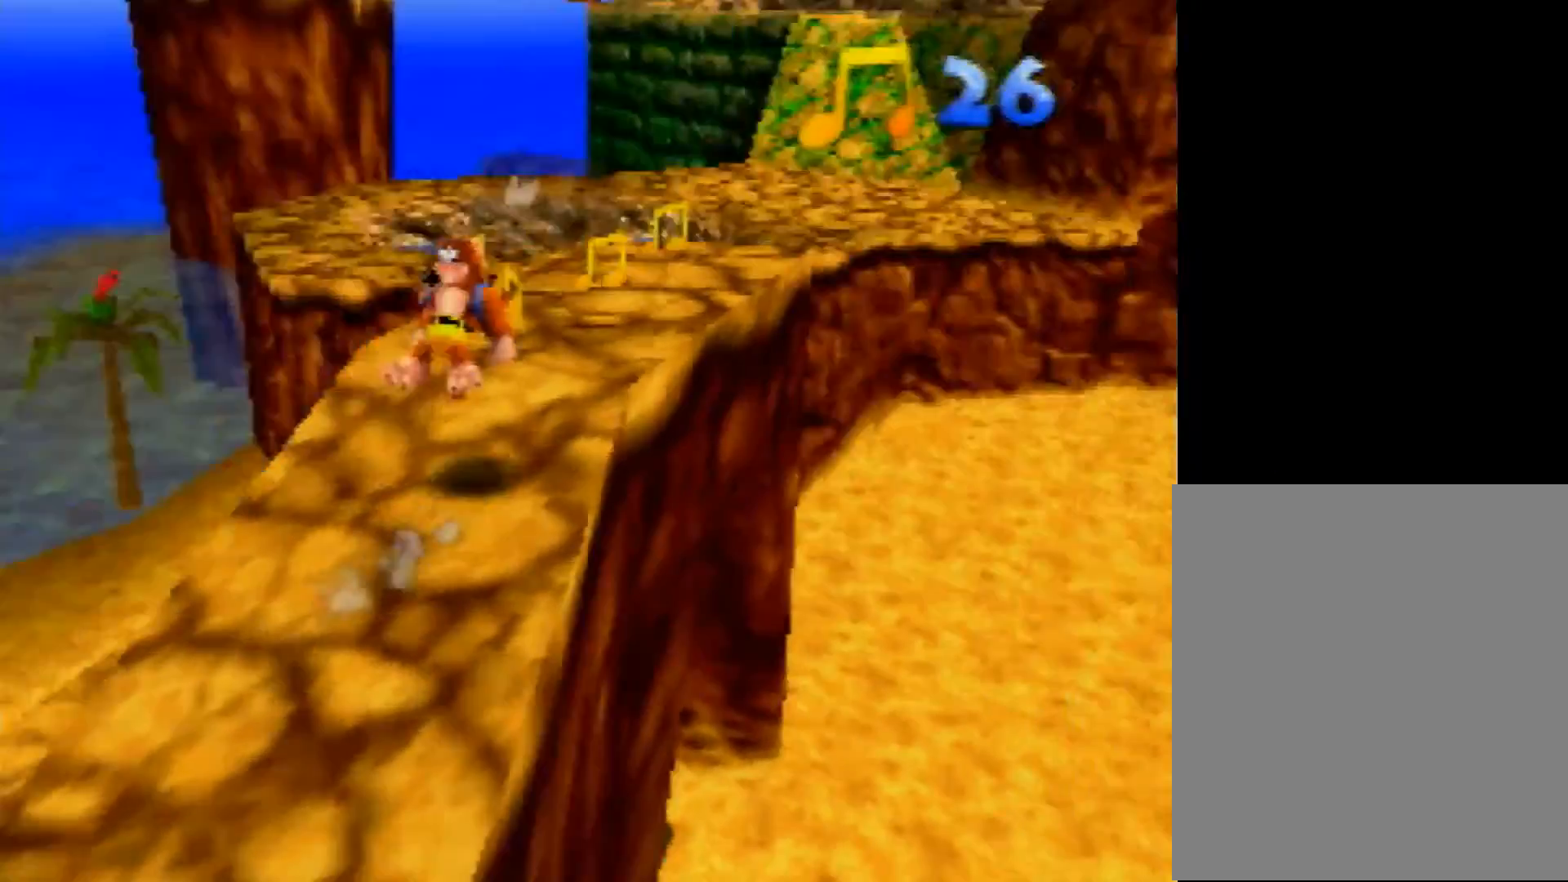
{"buttons": ["Z"], "left_stick": "up", "events": [[120, "C_LEFT", "up"], [400, "C_LEFT", "down"], [440, "C_LEFT", "up"]]}
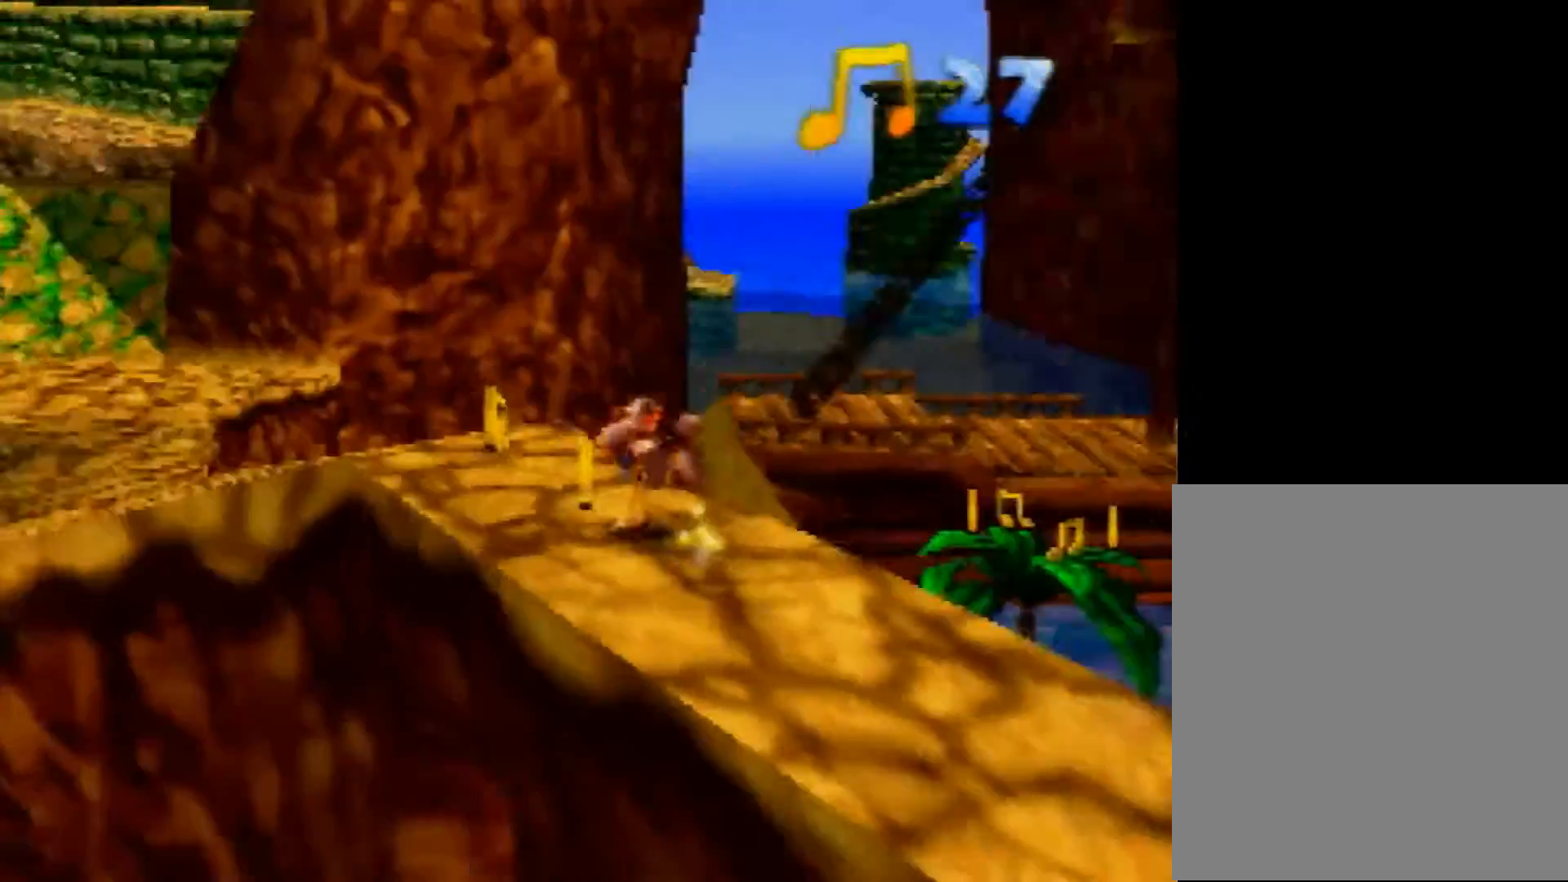
{"buttons": ["Z"], "left_stick": "up", "events": [[160, "left_stick", "up-left"], [320, "left_stick", "left"], [400, "left_stick", "up"]]}
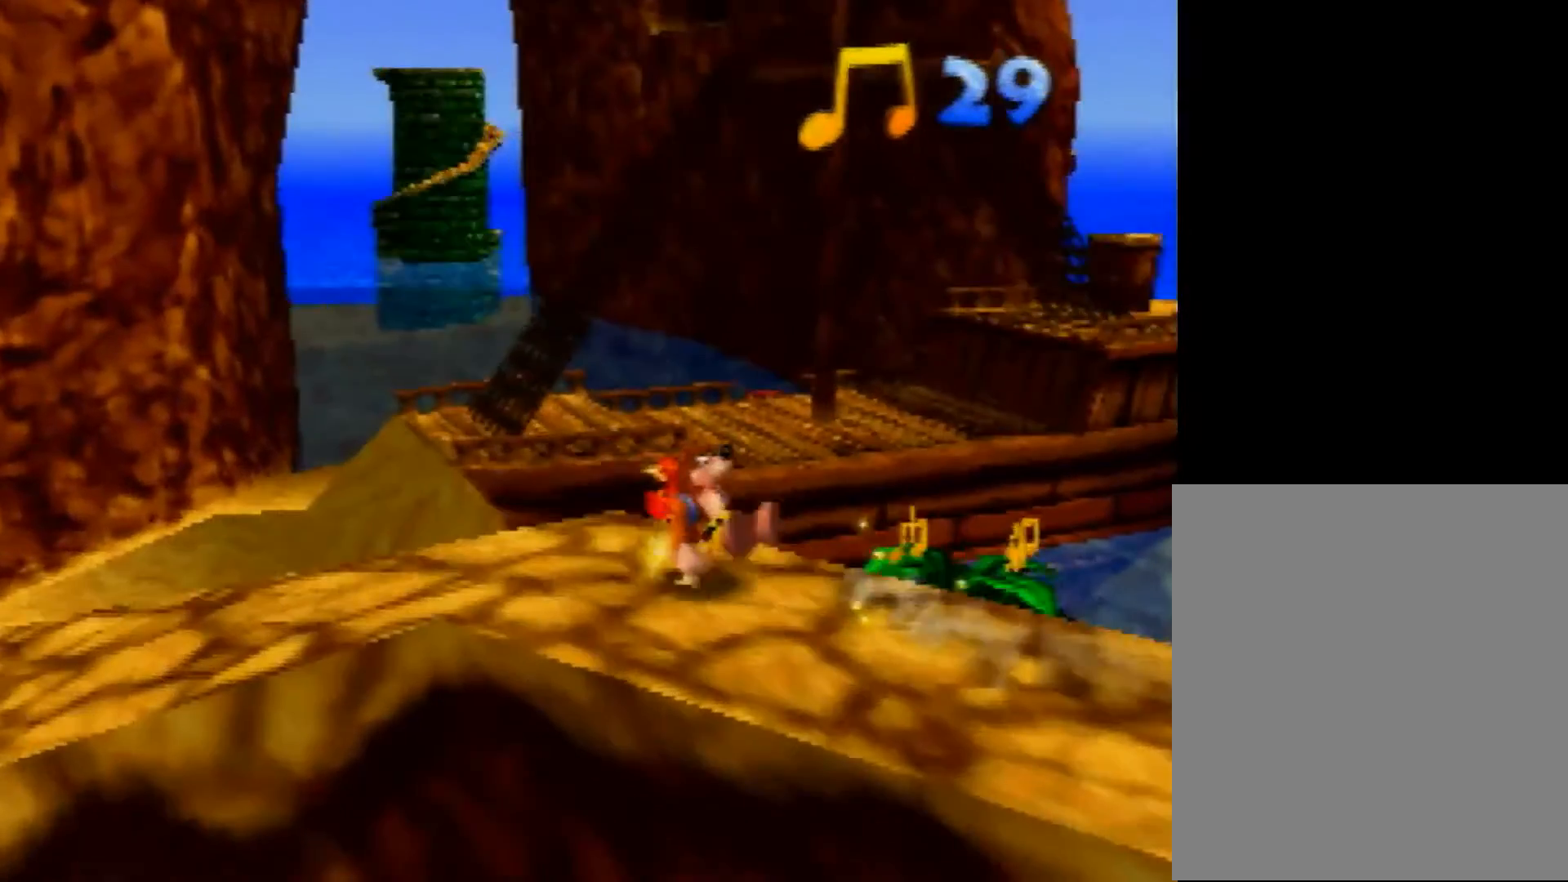
{"buttons": ["A", "Z"], "left_stick": "up", "events": [[40, "left_stick", "up-right"], [120, "A", "down"], [440, "left_stick", "up"]]}
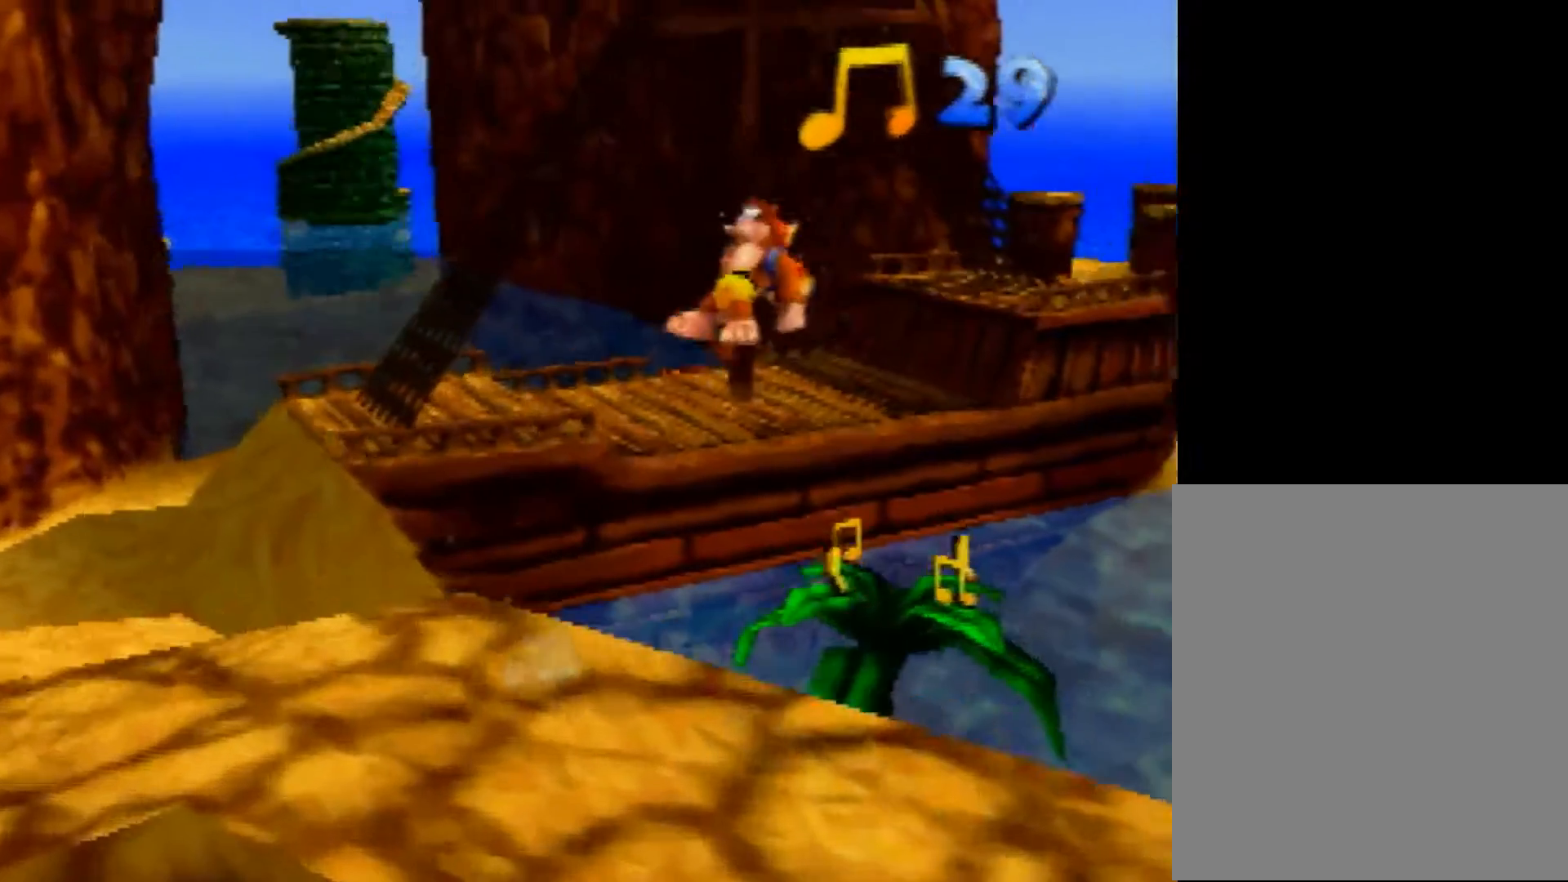
{"buttons": ["A", "Z"], "left_stick": "up", "events": []}
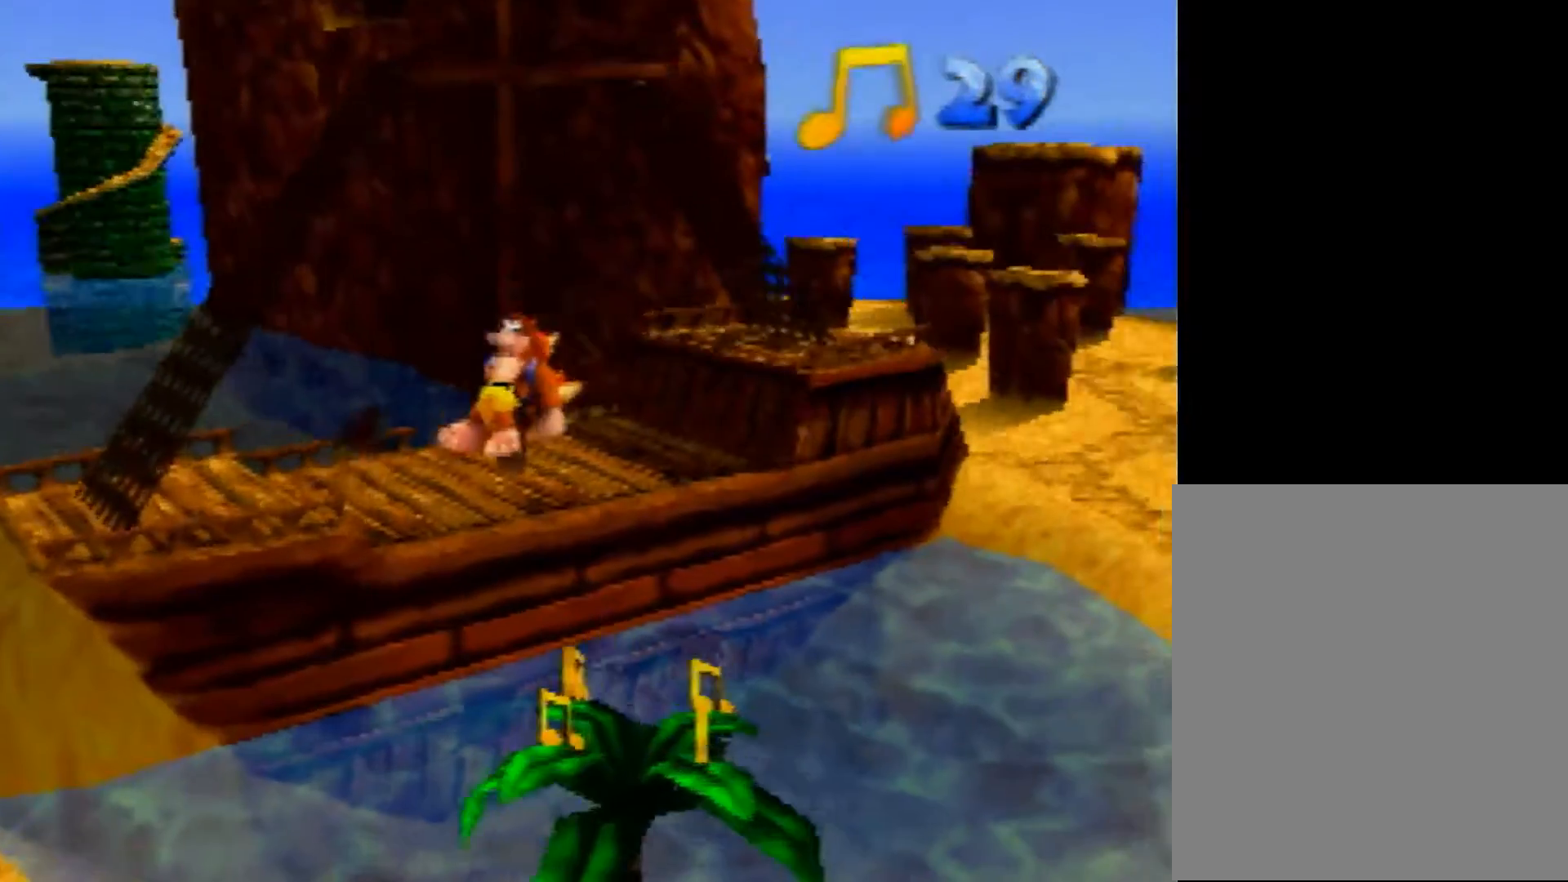
{"buttons": ["Z"], "left_stick": "right", "events": [[120, "A", "up"], [320, "left_stick", "up-right"], [520, "left_stick", "right"]]}
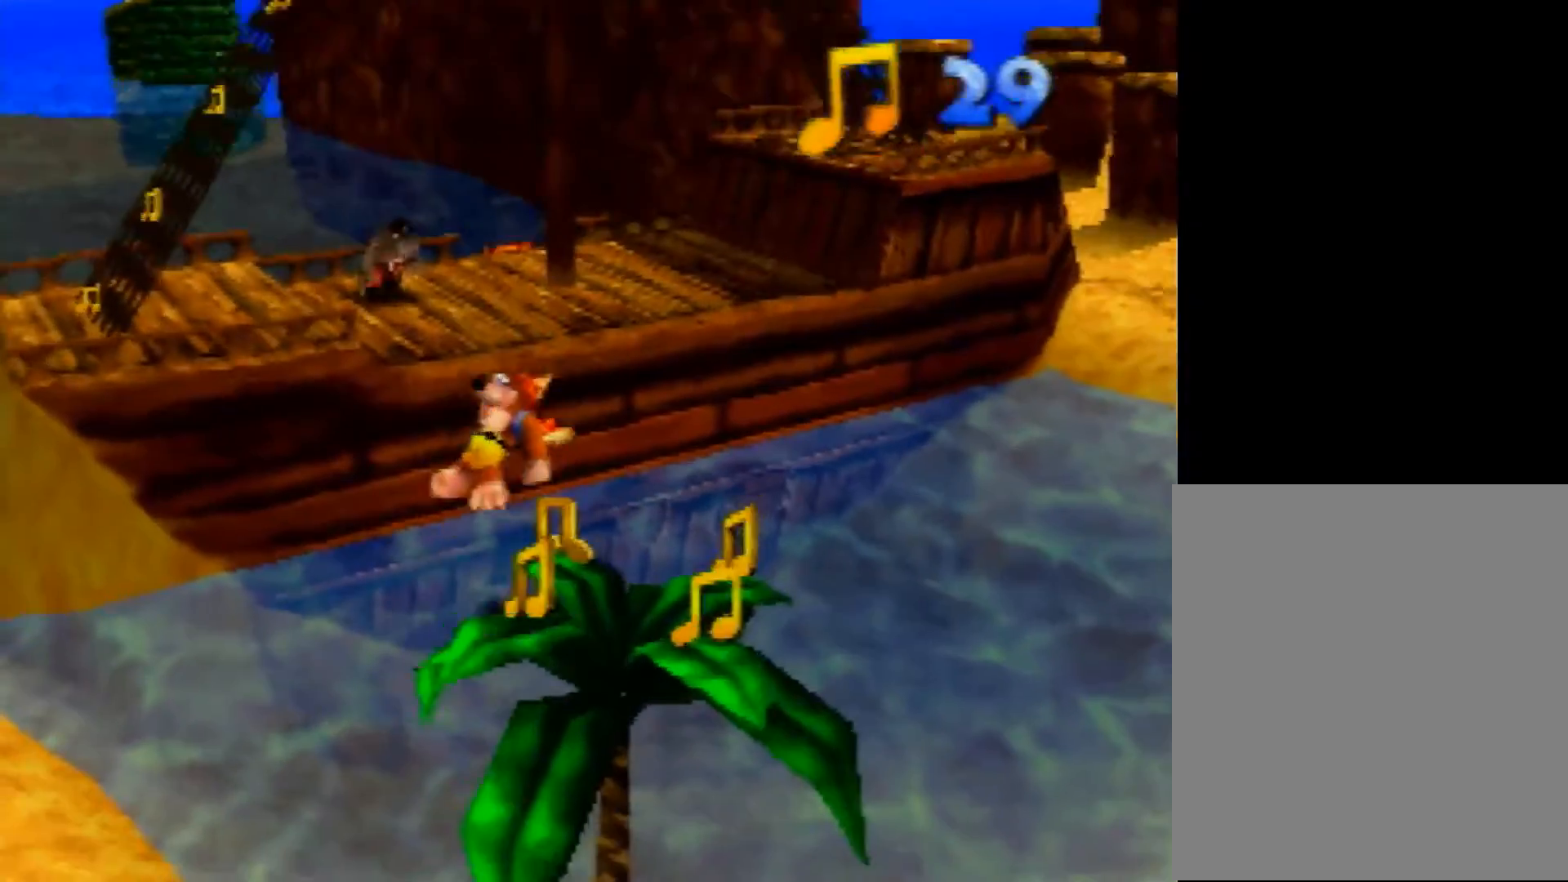
{"buttons": ["Z"], "left_stick": "down", "events": [[200, "left_stick", "up-right"], [280, "C_RIGHT", "down"], [400, "C_RIGHT", "up"], [440, "left_stick", "down"]]}
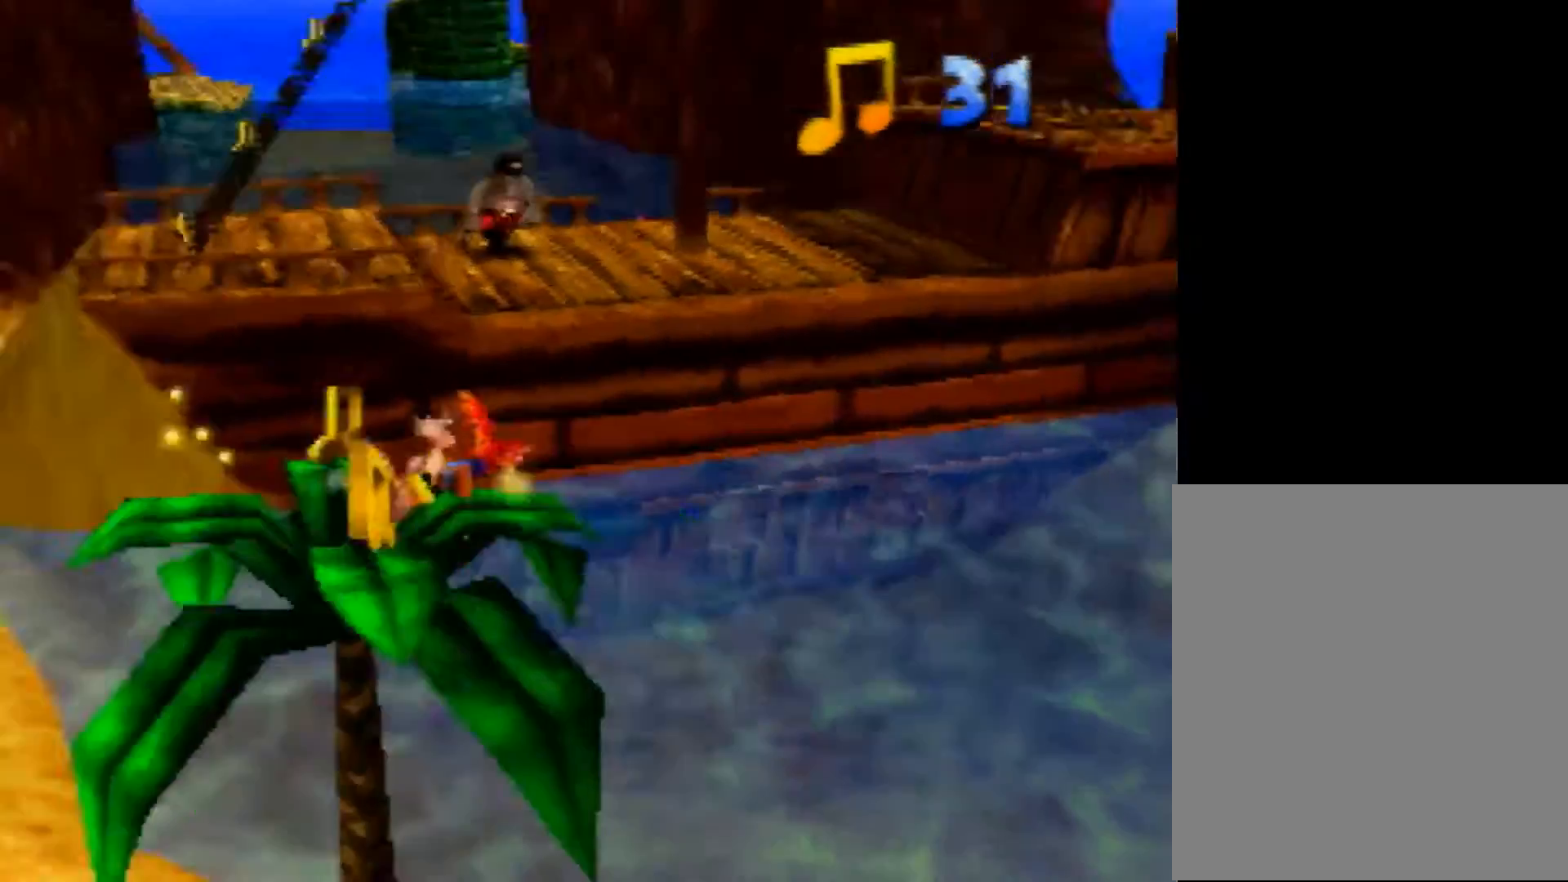
{"buttons": ["Z"], "left_stick": "center", "events": [[120, "left_stick", "down-left"], [320, "left_stick", "up-left"], [400, "left_stick", "center"]]}
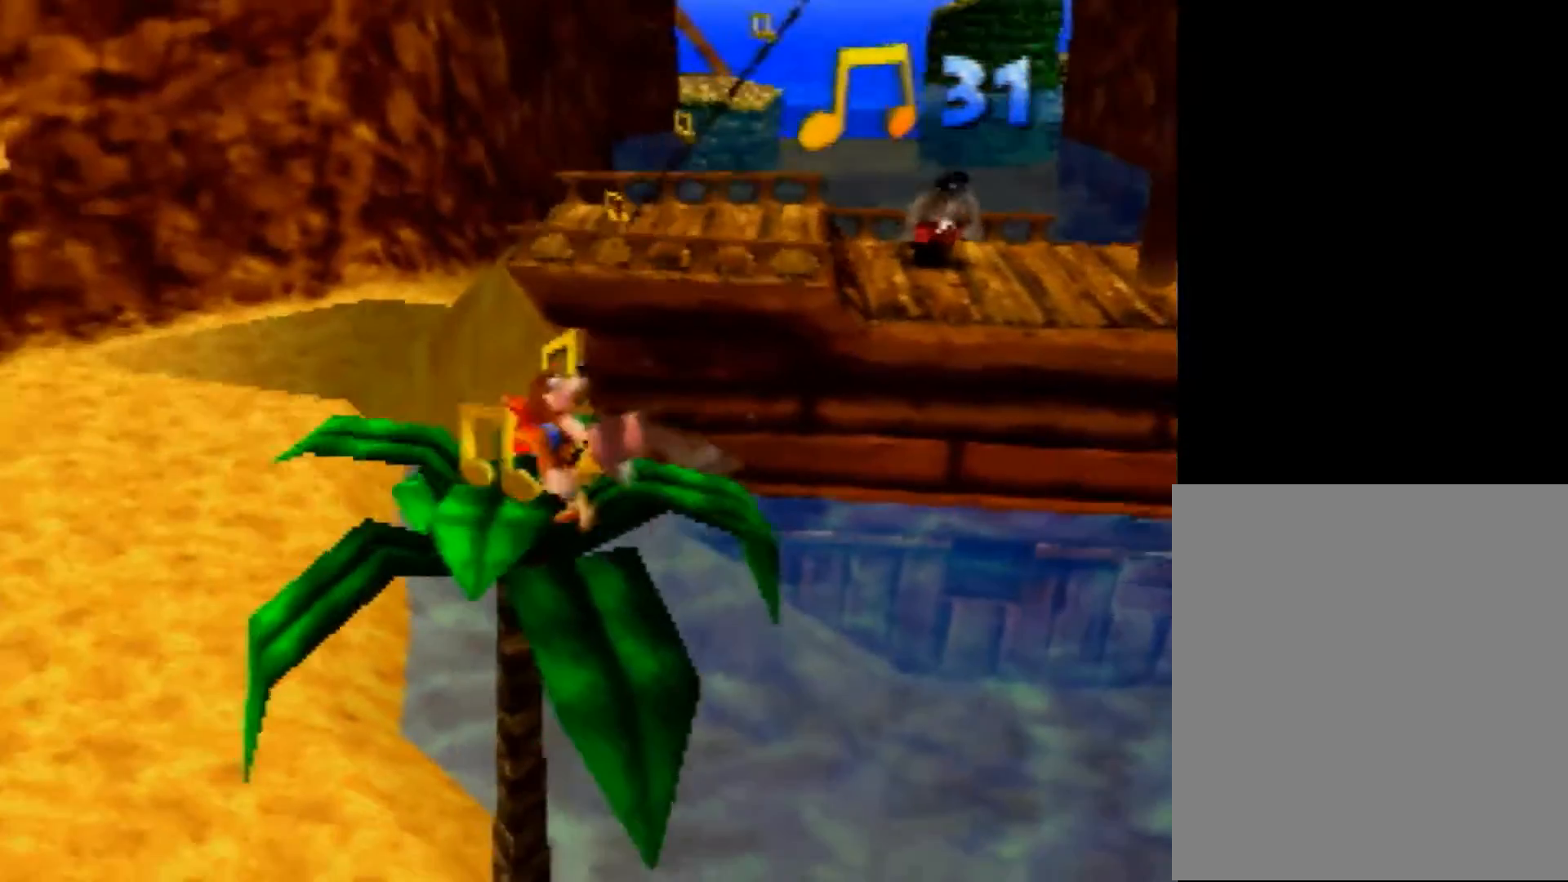
{"buttons": ["Z"], "left_stick": "center", "events": [[80, "left_stick", "down-left"], [200, "left_stick", "center"]]}
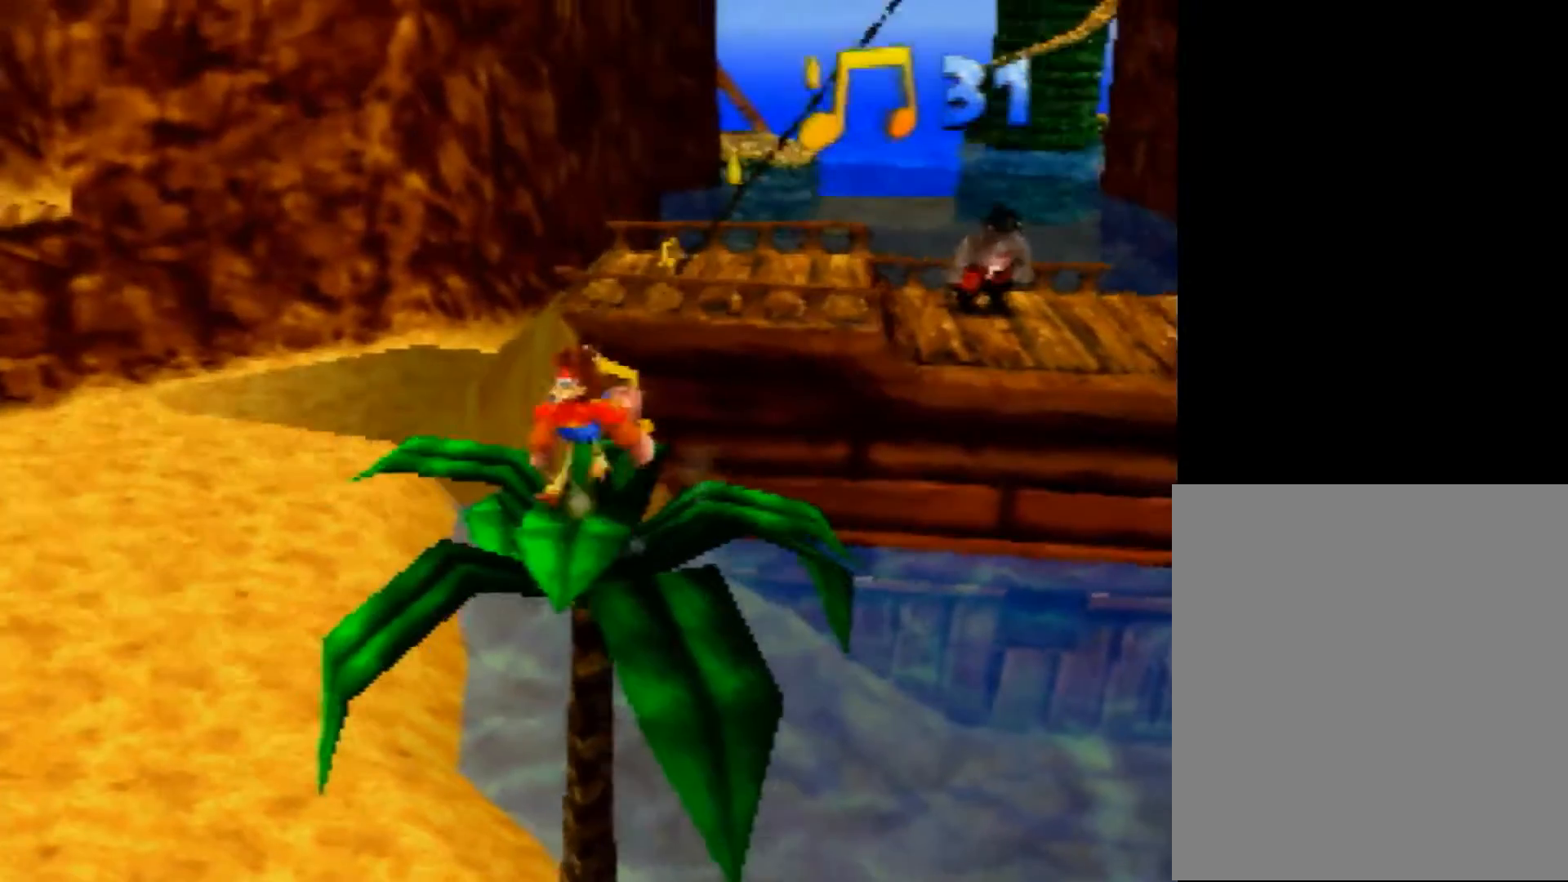
{"buttons": ["Z"], "left_stick": "up-right", "events": [[280, "left_stick", "up-right"]]}
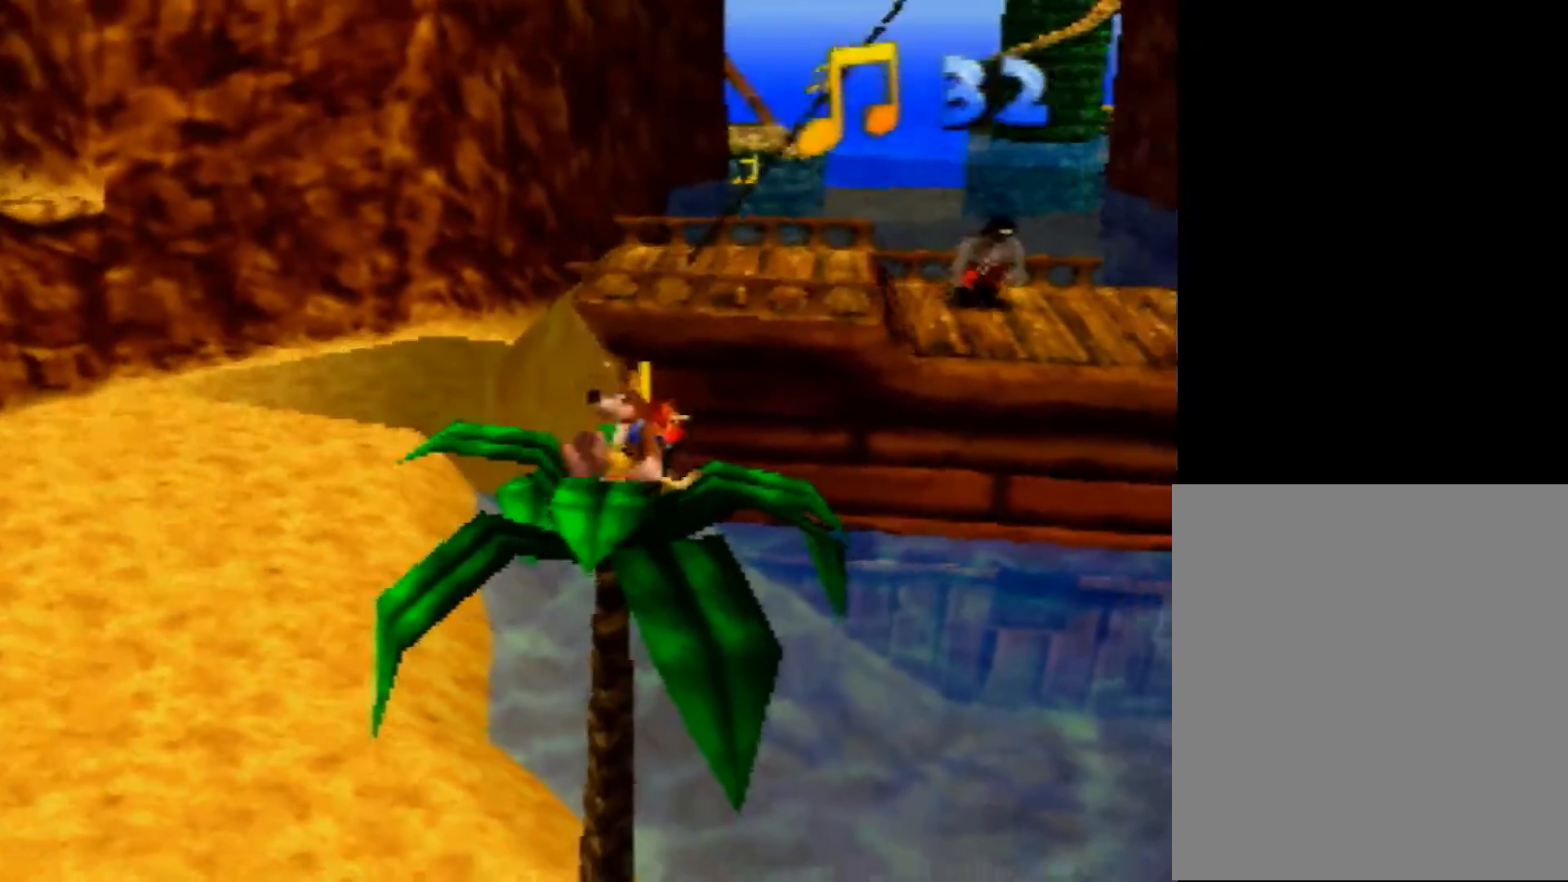
{"buttons": ["A", "Z"], "left_stick": "up-right", "events": [[160, "A", "down"]]}
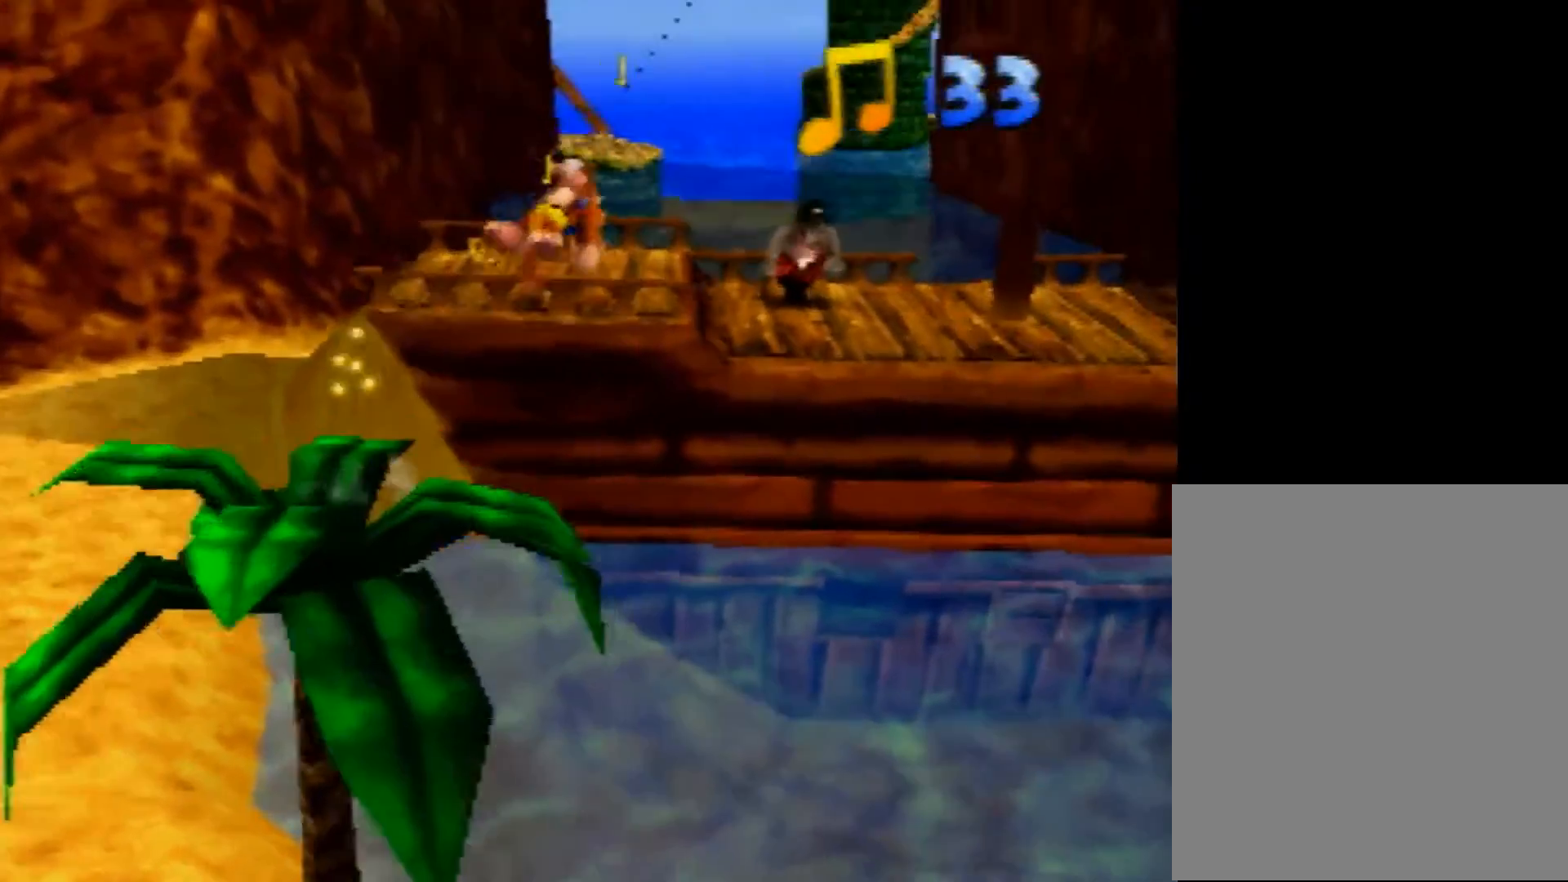
{"buttons": ["A", "Z"], "left_stick": "up-right", "events": []}
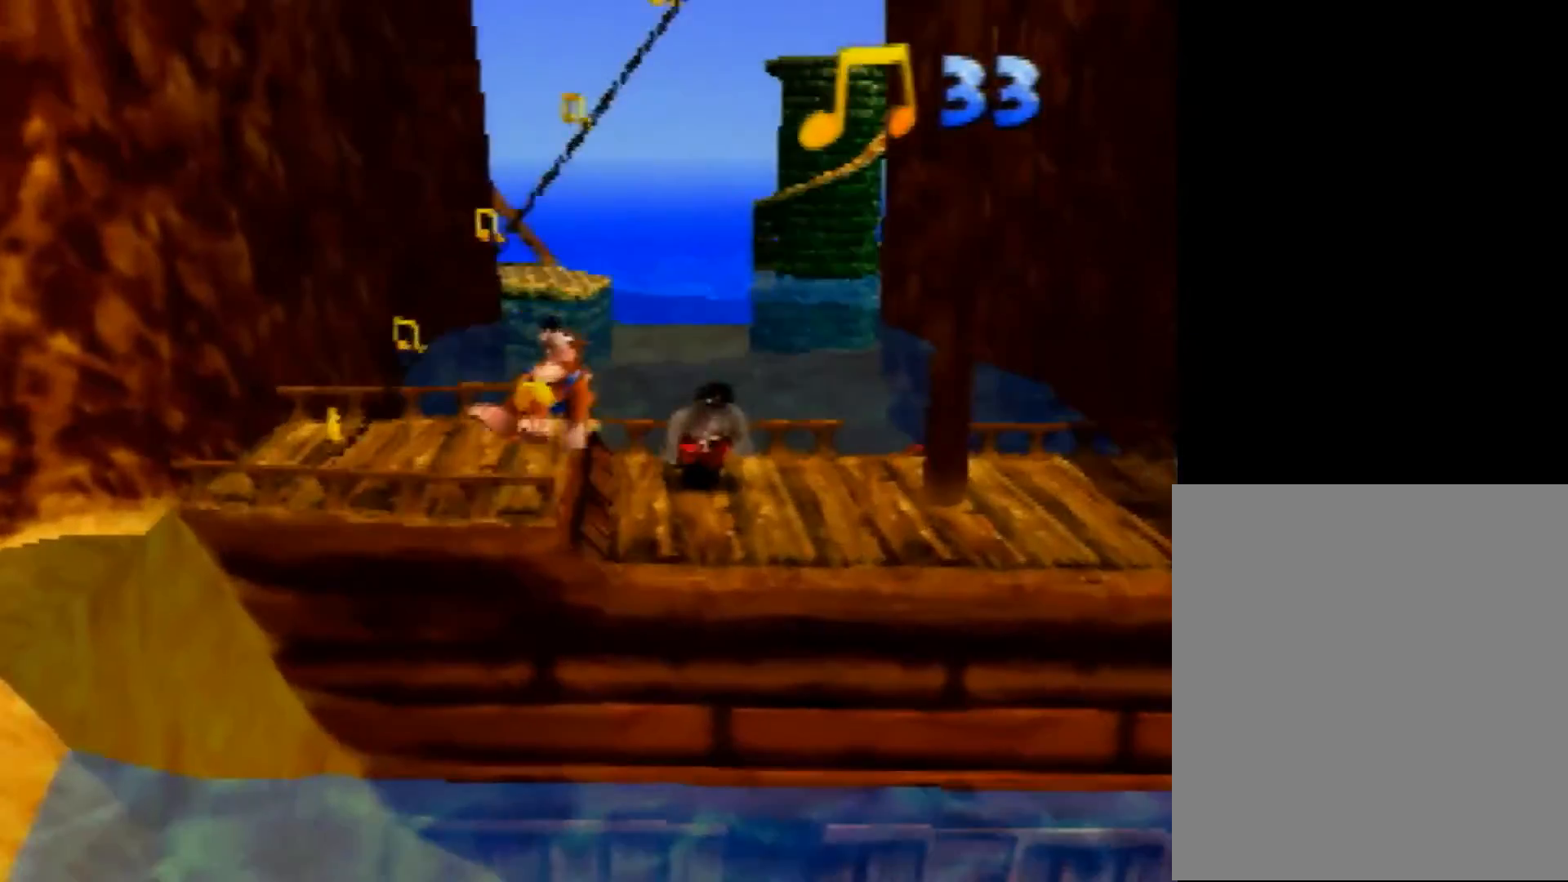
{"buttons": ["Z"], "left_stick": "up", "events": [[240, "left_stick", "up"], [400, "A", "up"]]}
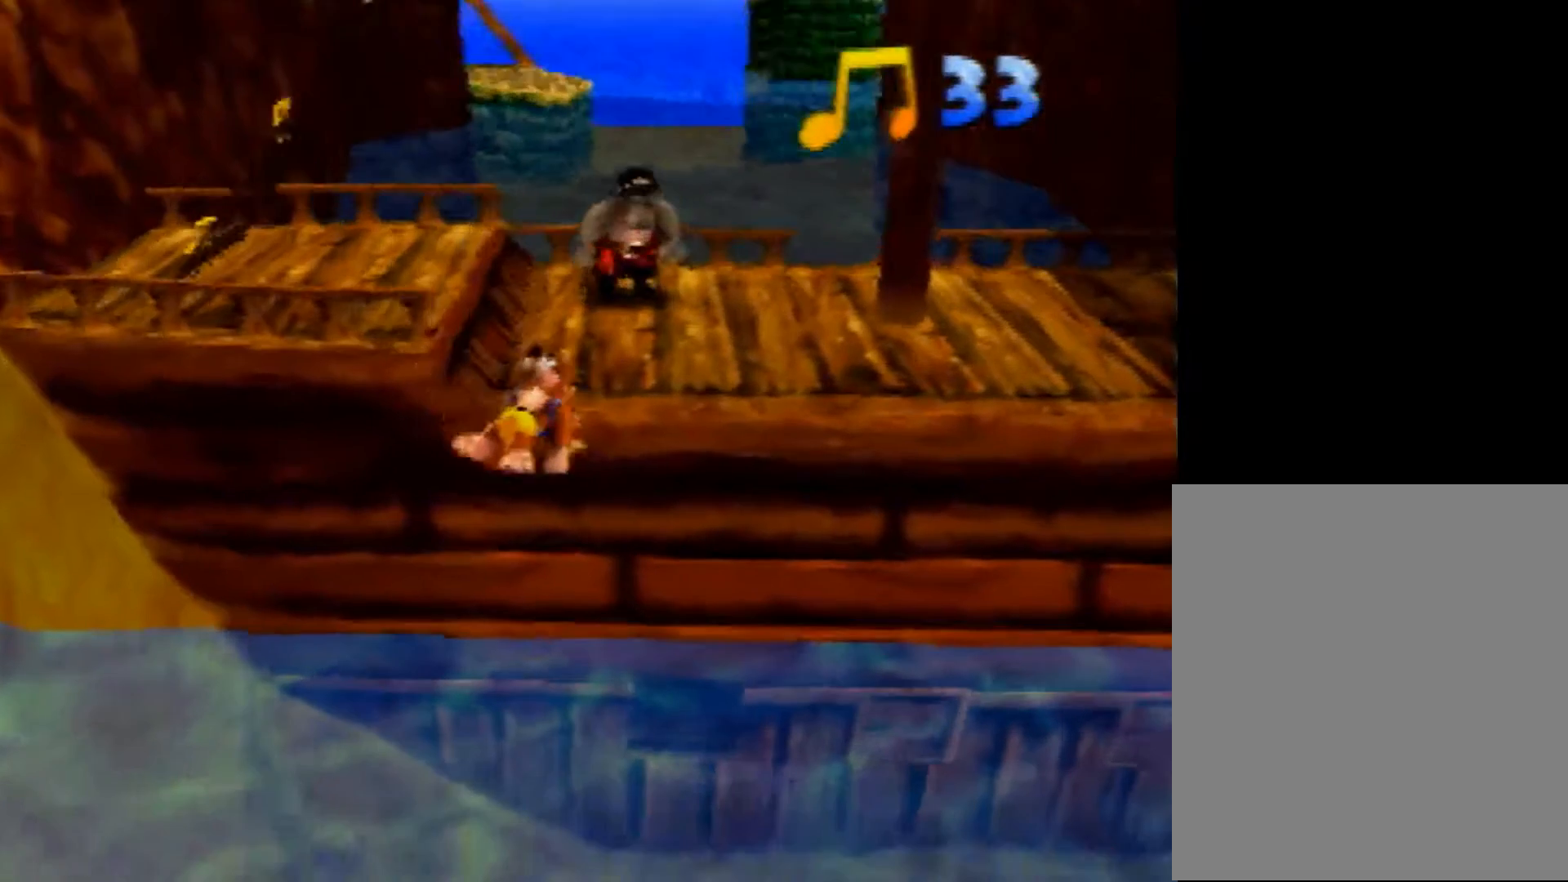
{"buttons": [], "left_stick": "up", "events": [[200, "Z", "up"]]}
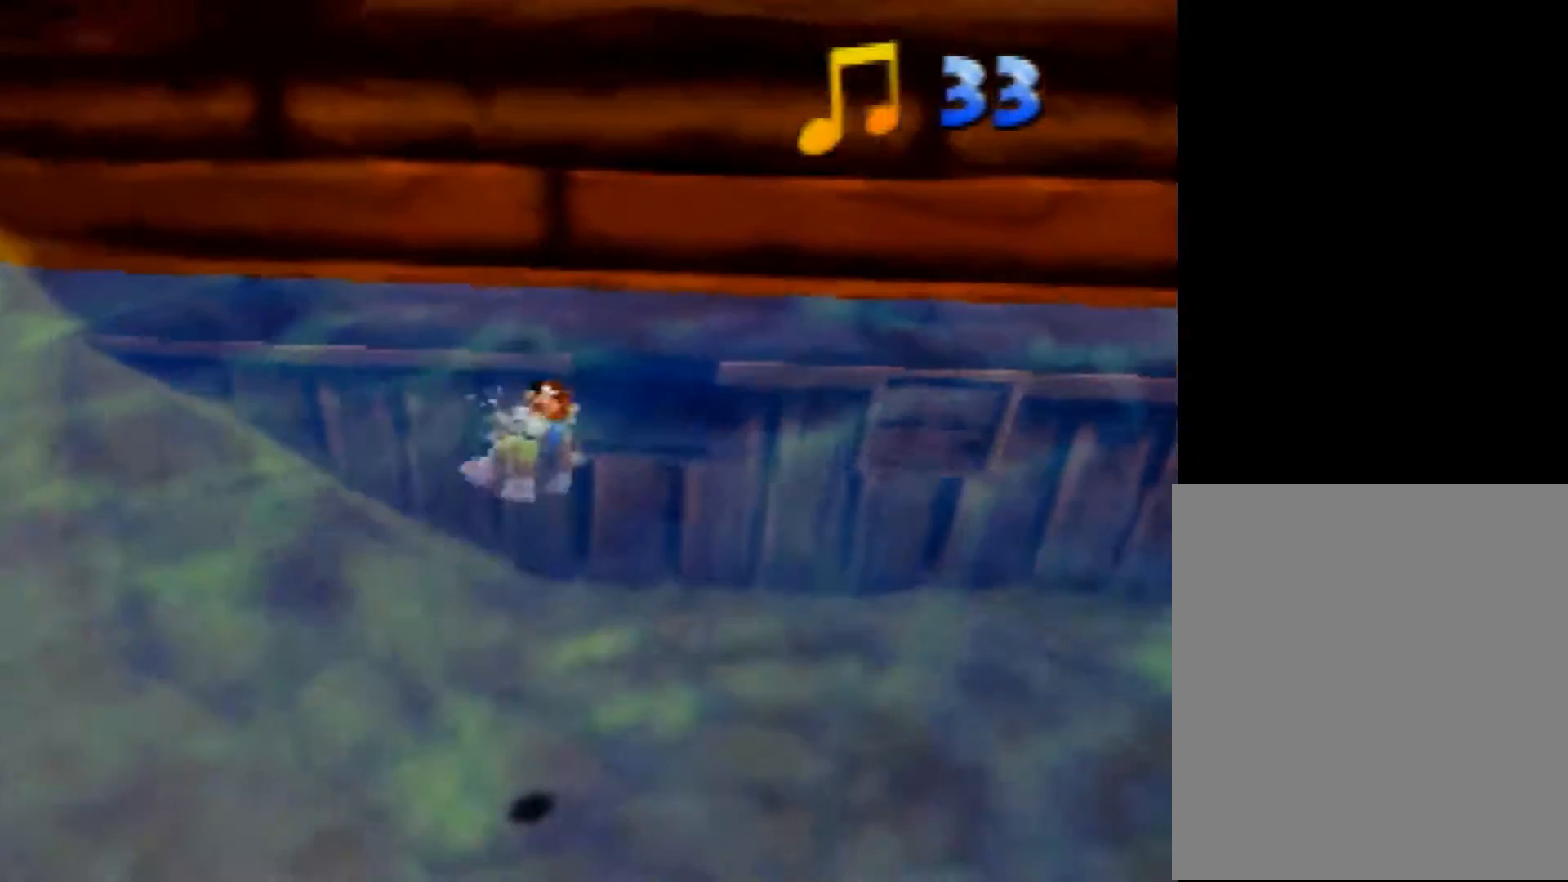
{"buttons": [], "left_stick": "up", "events": []}